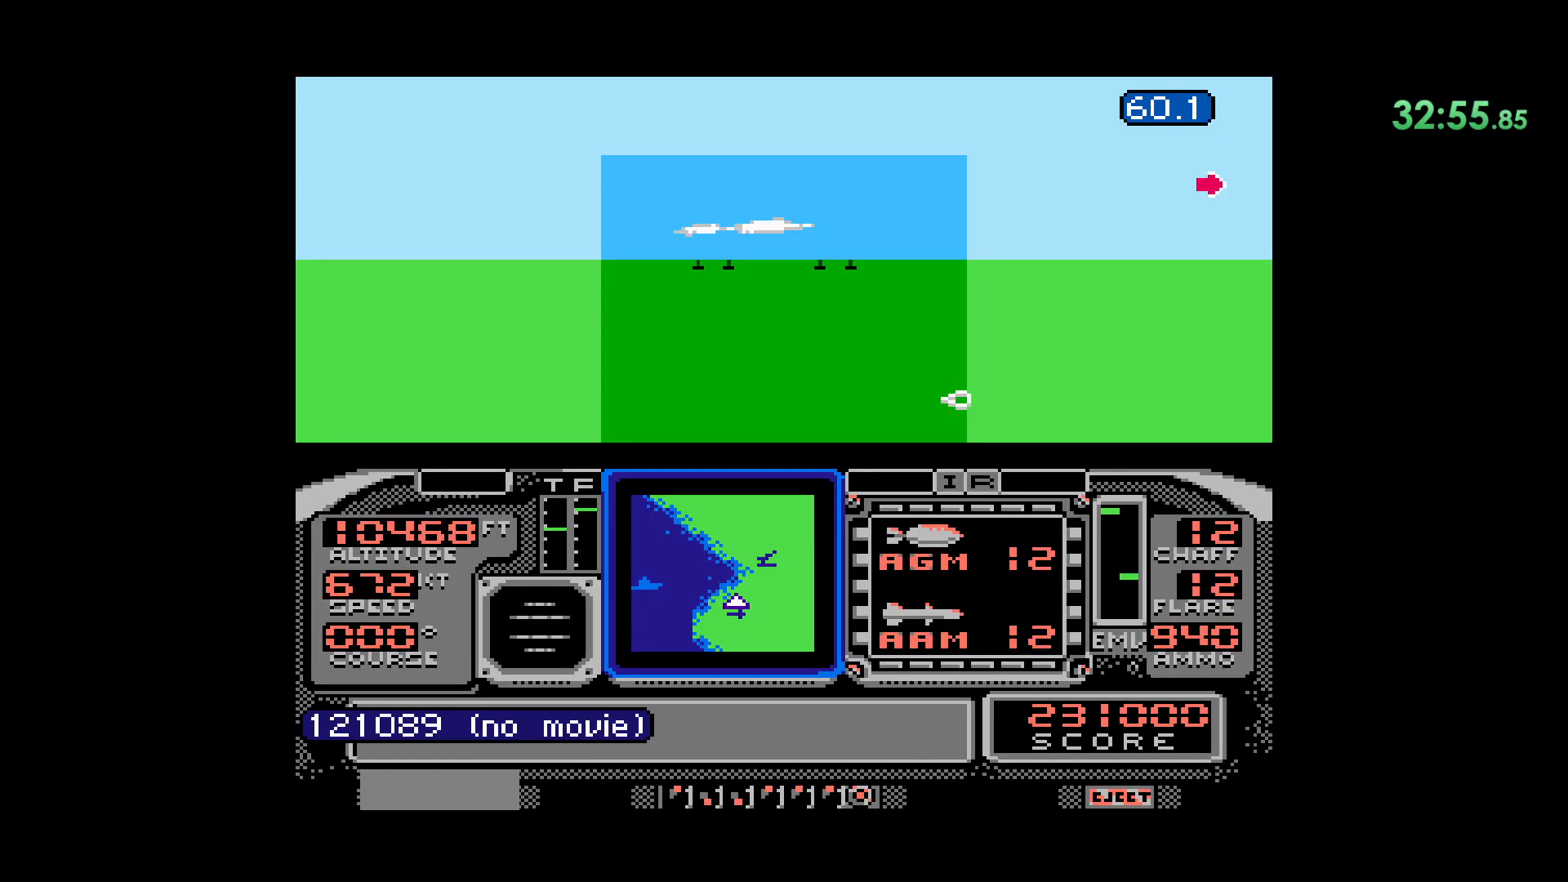
Gameplay with a controller (Nintendo layout); each line is a JSON object with the inputs held at the frame after it (dt_ms = milliseconds from this image to that frame). "events" lists button and stick changes between this image and that frame as [ms after this image, input, new state], when the widget could be followed in between. Not read: HOME L1 L2 L3 R1 R2 R3 START Y.
{"dt_ms": 500, "buttons": [], "events": []}
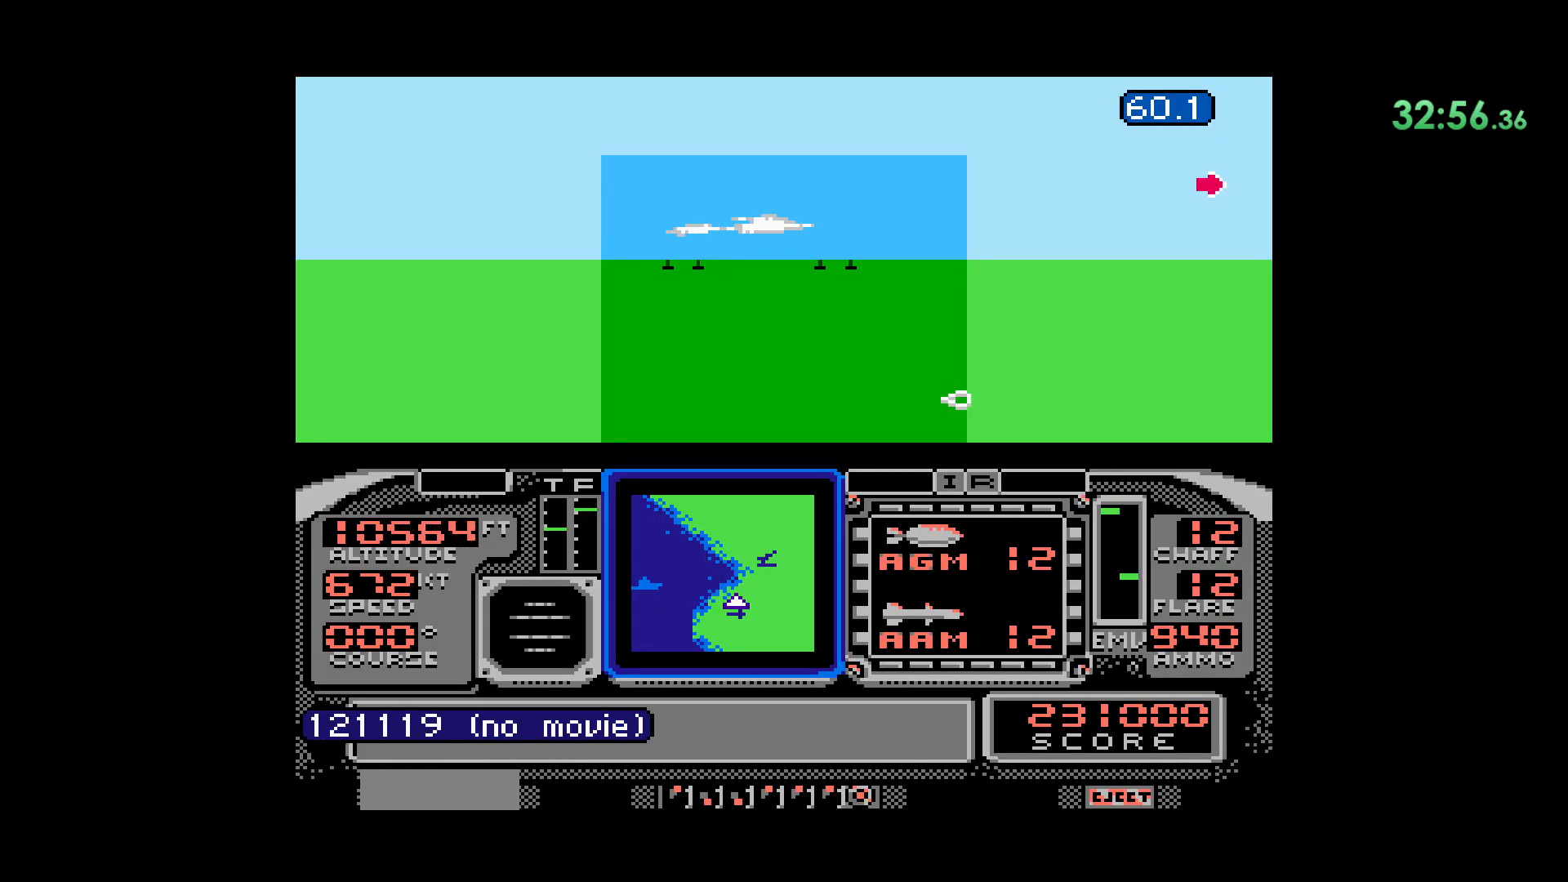
{"dt_ms": 500, "buttons": [], "events": [[217, "DPAD_RIGHT", "down"], [500, "DPAD_RIGHT", "up"]]}
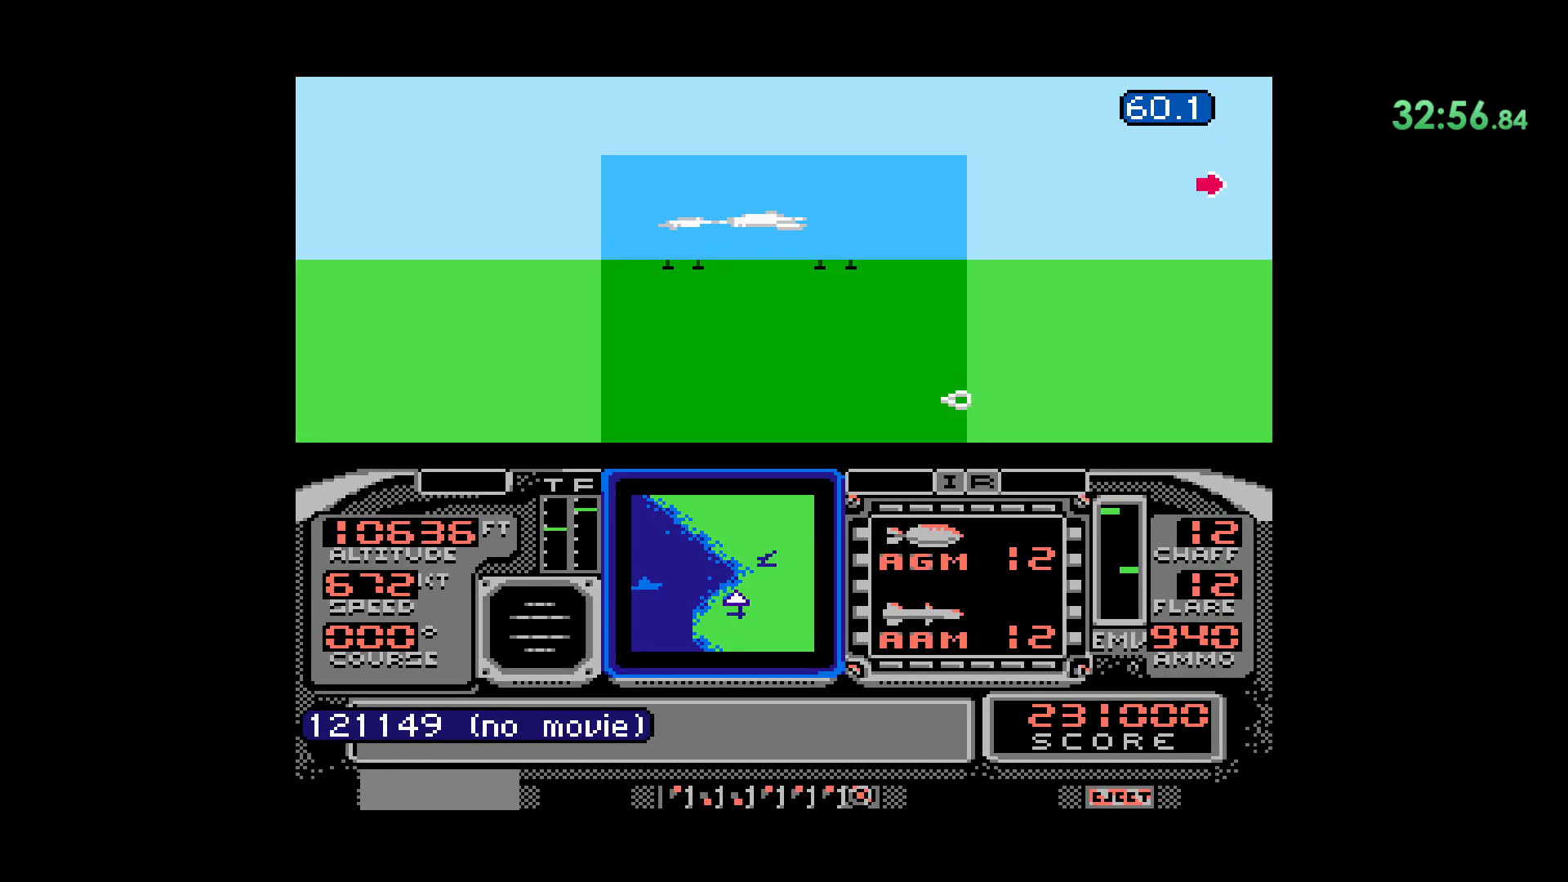
{"dt_ms": 500, "buttons": [], "events": []}
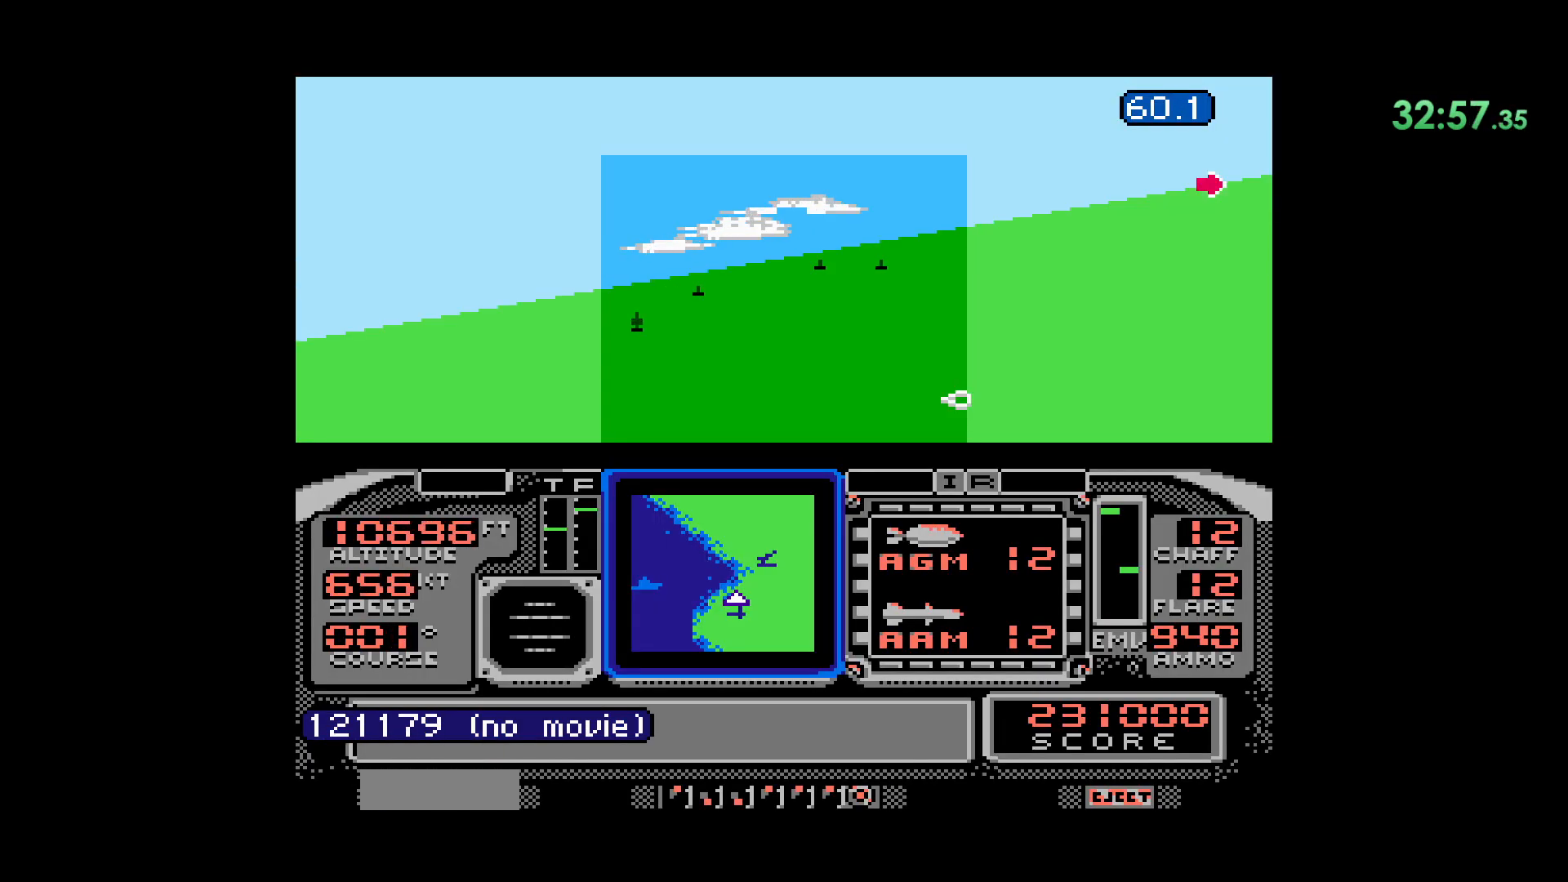
{"dt_ms": 500, "buttons": ["DPAD_RIGHT"], "events": [[183, "DPAD_RIGHT", "down"]]}
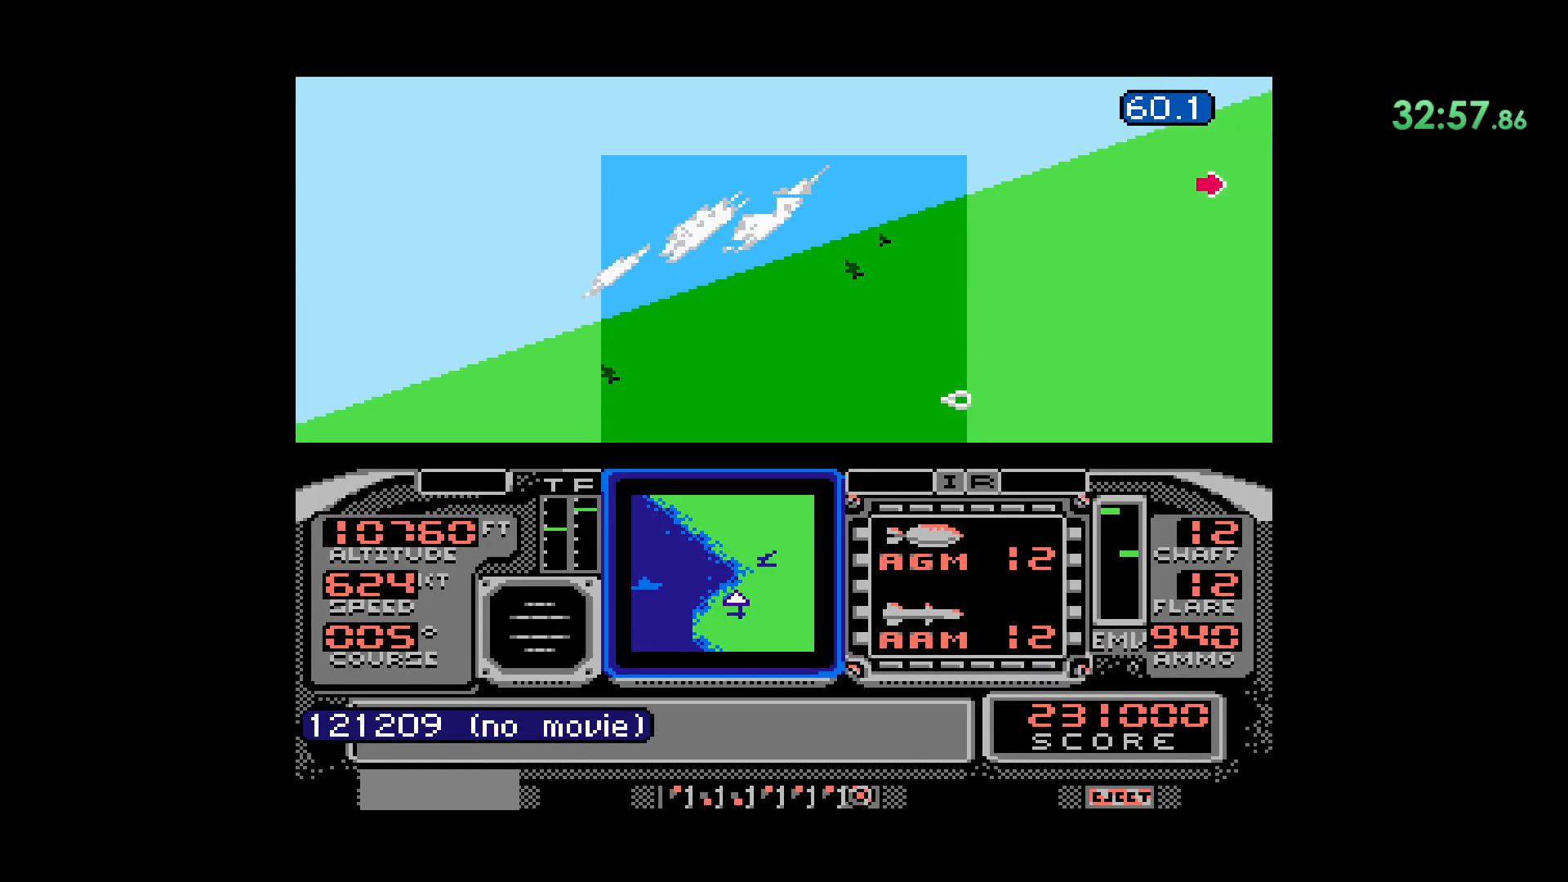
{"dt_ms": 500, "buttons": [], "events": [[17, "DPAD_RIGHT", "up"], [283, "DPAD_RIGHT", "down"], [467, "DPAD_RIGHT", "up"]]}
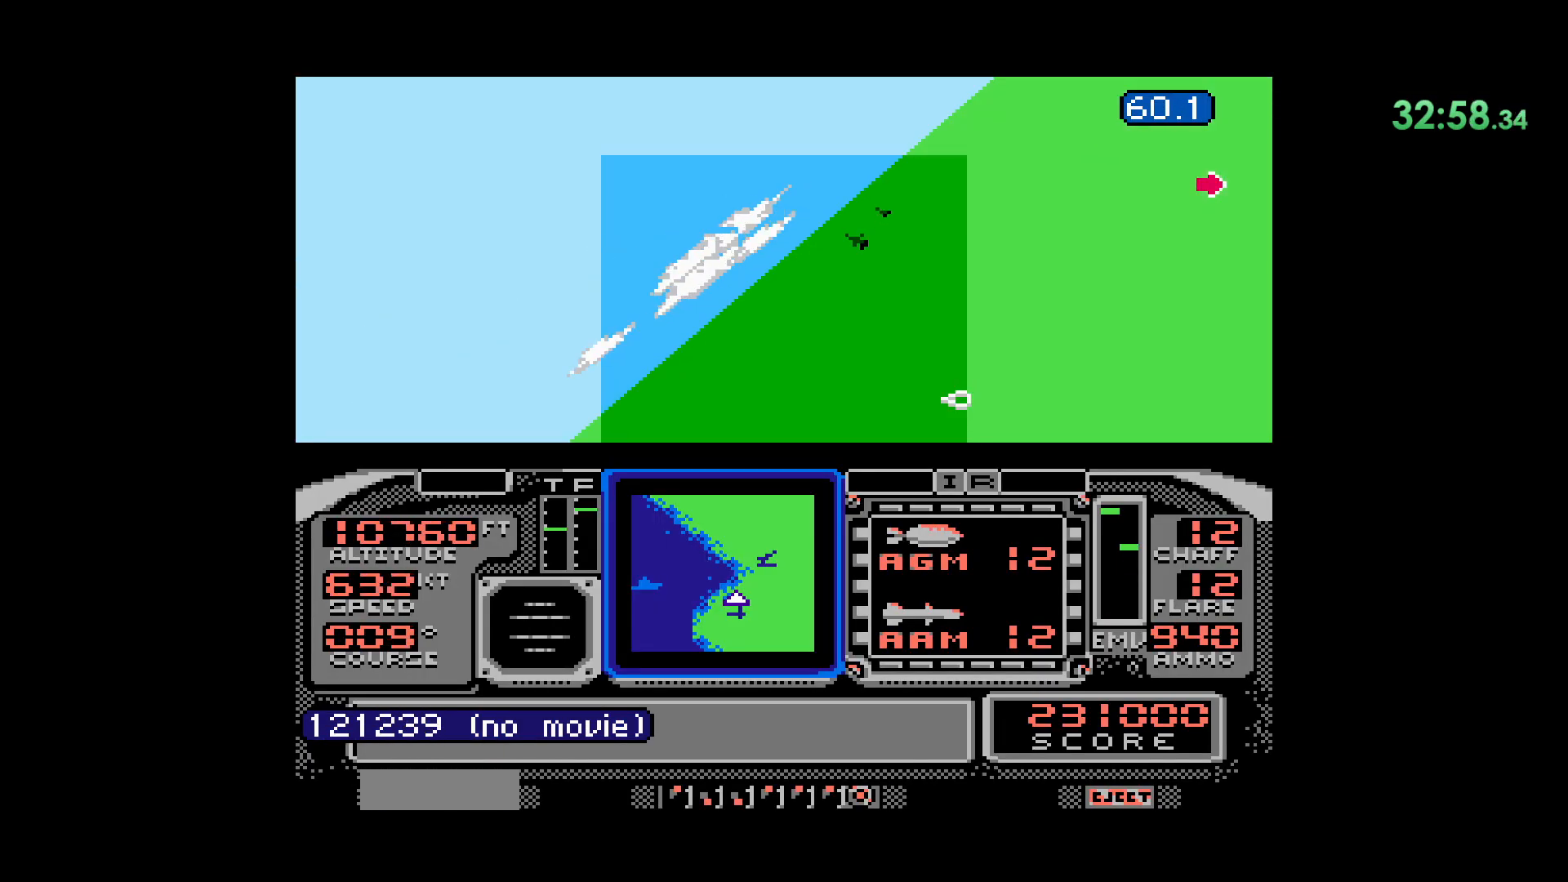
{"dt_ms": 500, "buttons": [], "events": []}
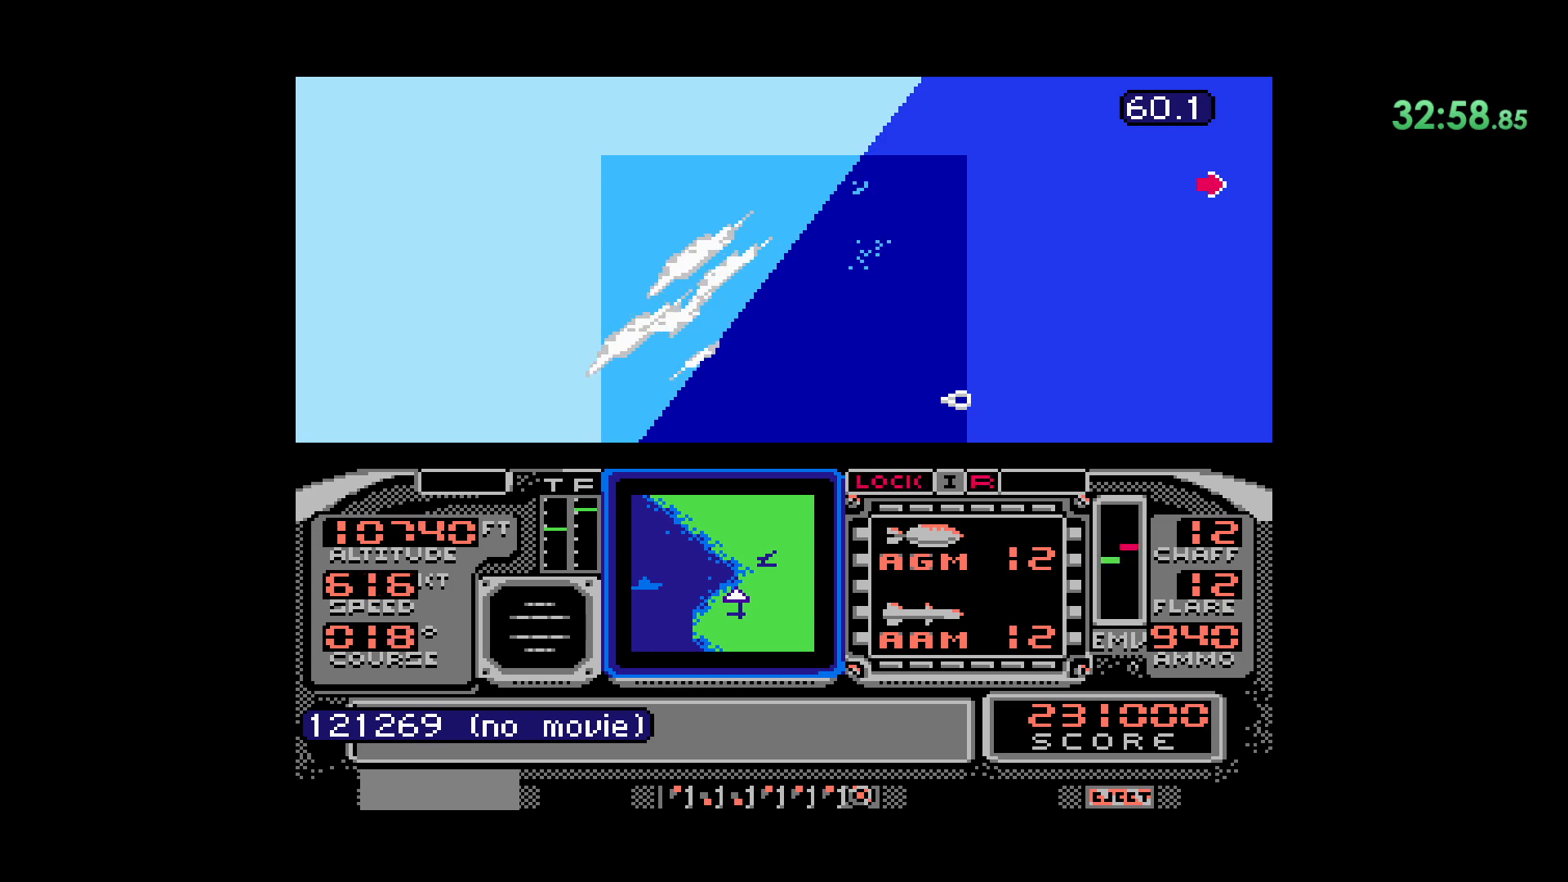
{"dt_ms": 500, "buttons": [], "events": []}
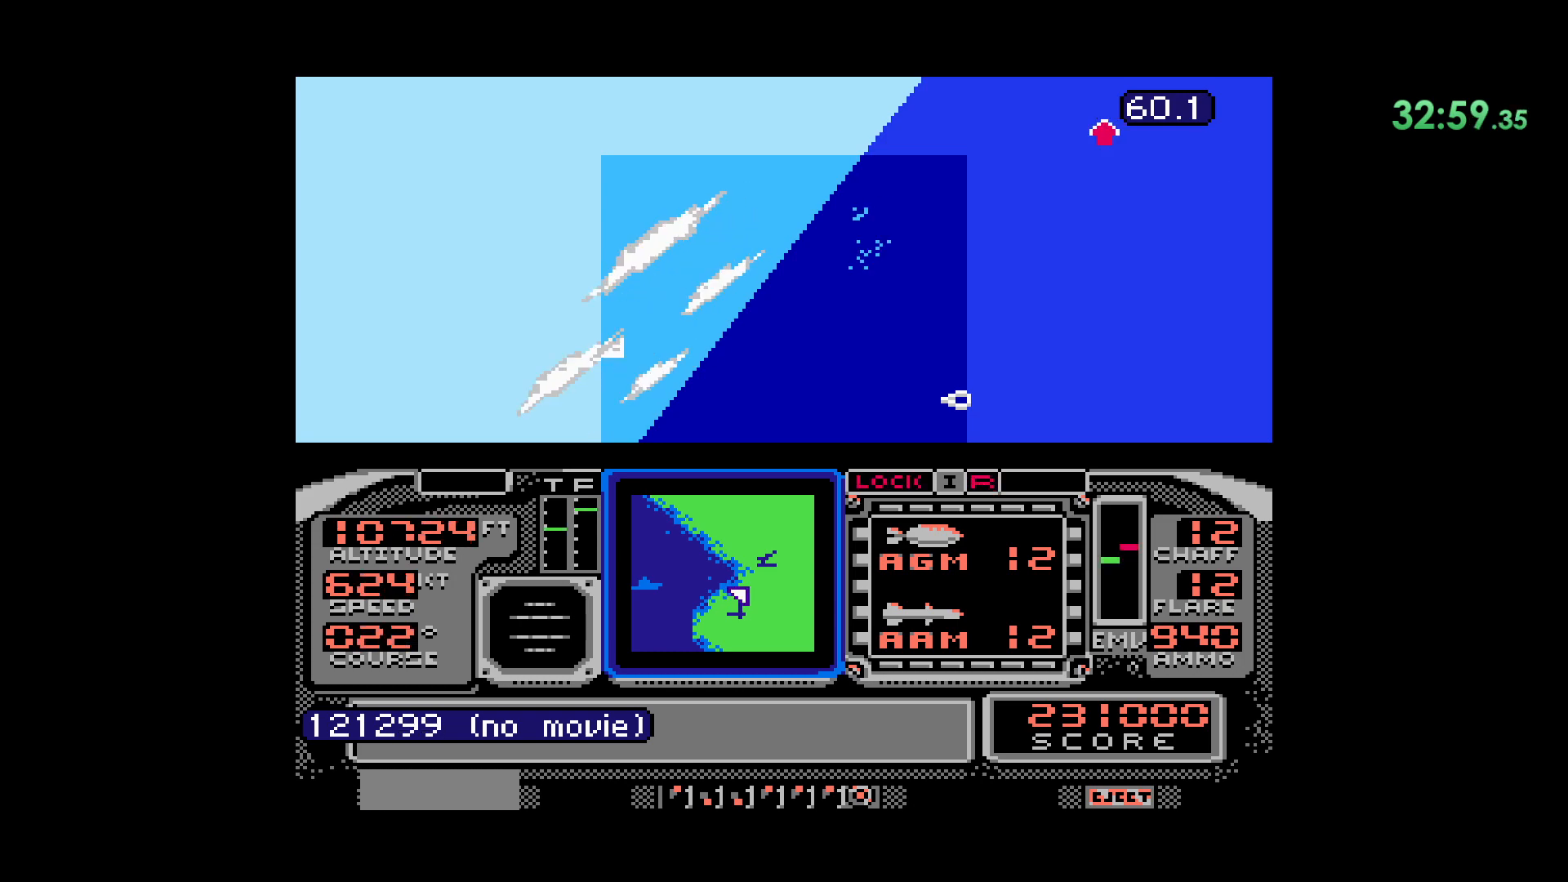
{"dt_ms": 500, "buttons": [], "events": []}
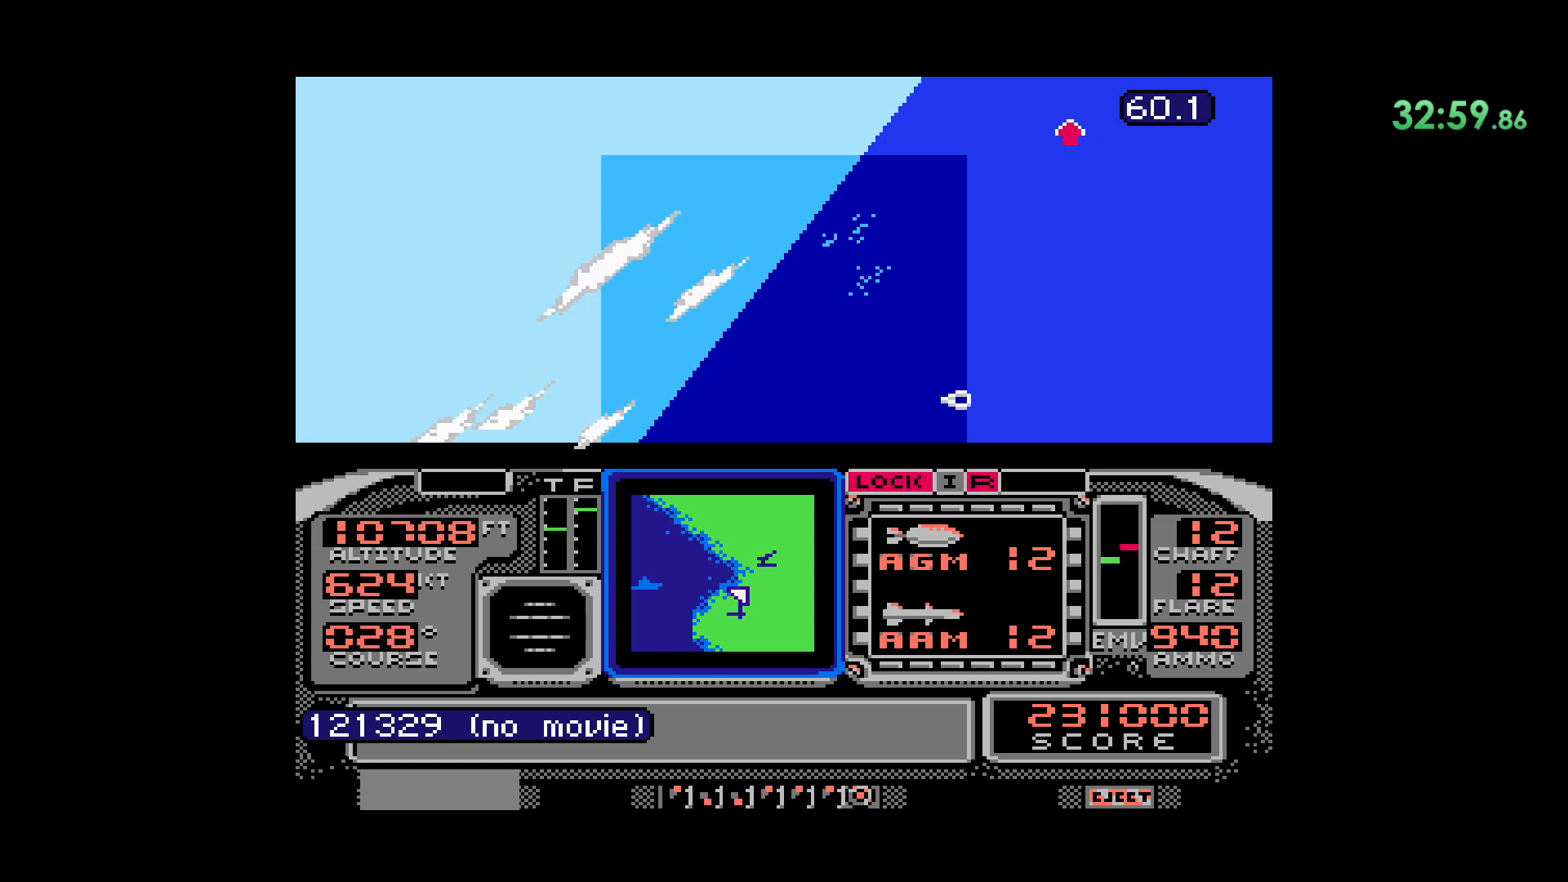
{"dt_ms": 500, "buttons": [], "events": []}
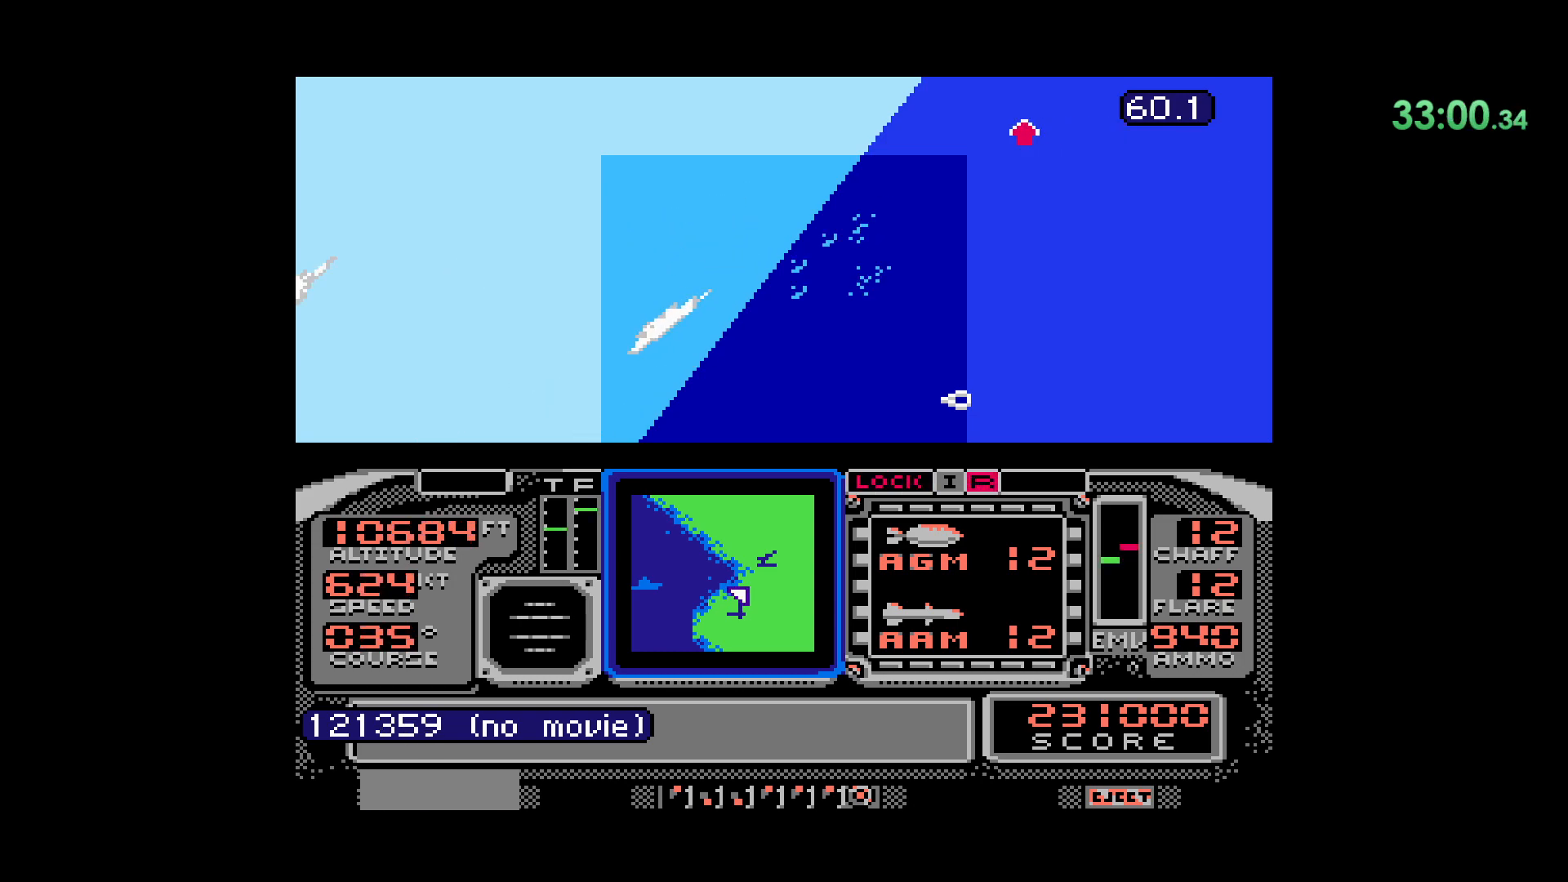
{"dt_ms": 1000, "buttons": [], "events": [[333, "B", "down"], [600, "B", "up"]]}
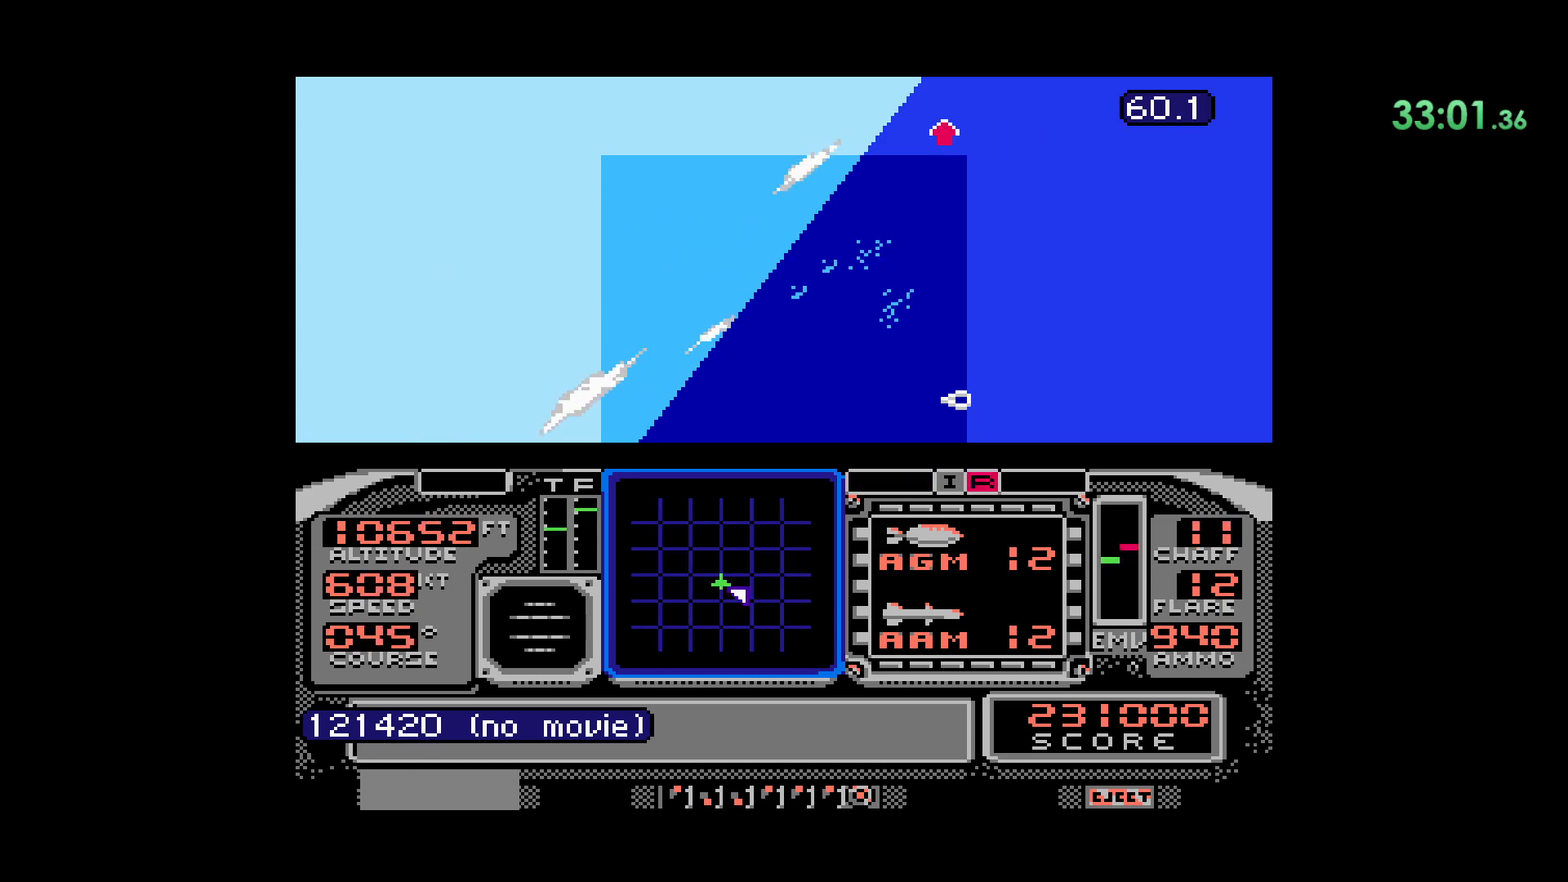
{"dt_ms": 500, "buttons": ["DPAD_LEFT"], "events": [[350, "DPAD_LEFT", "down"]]}
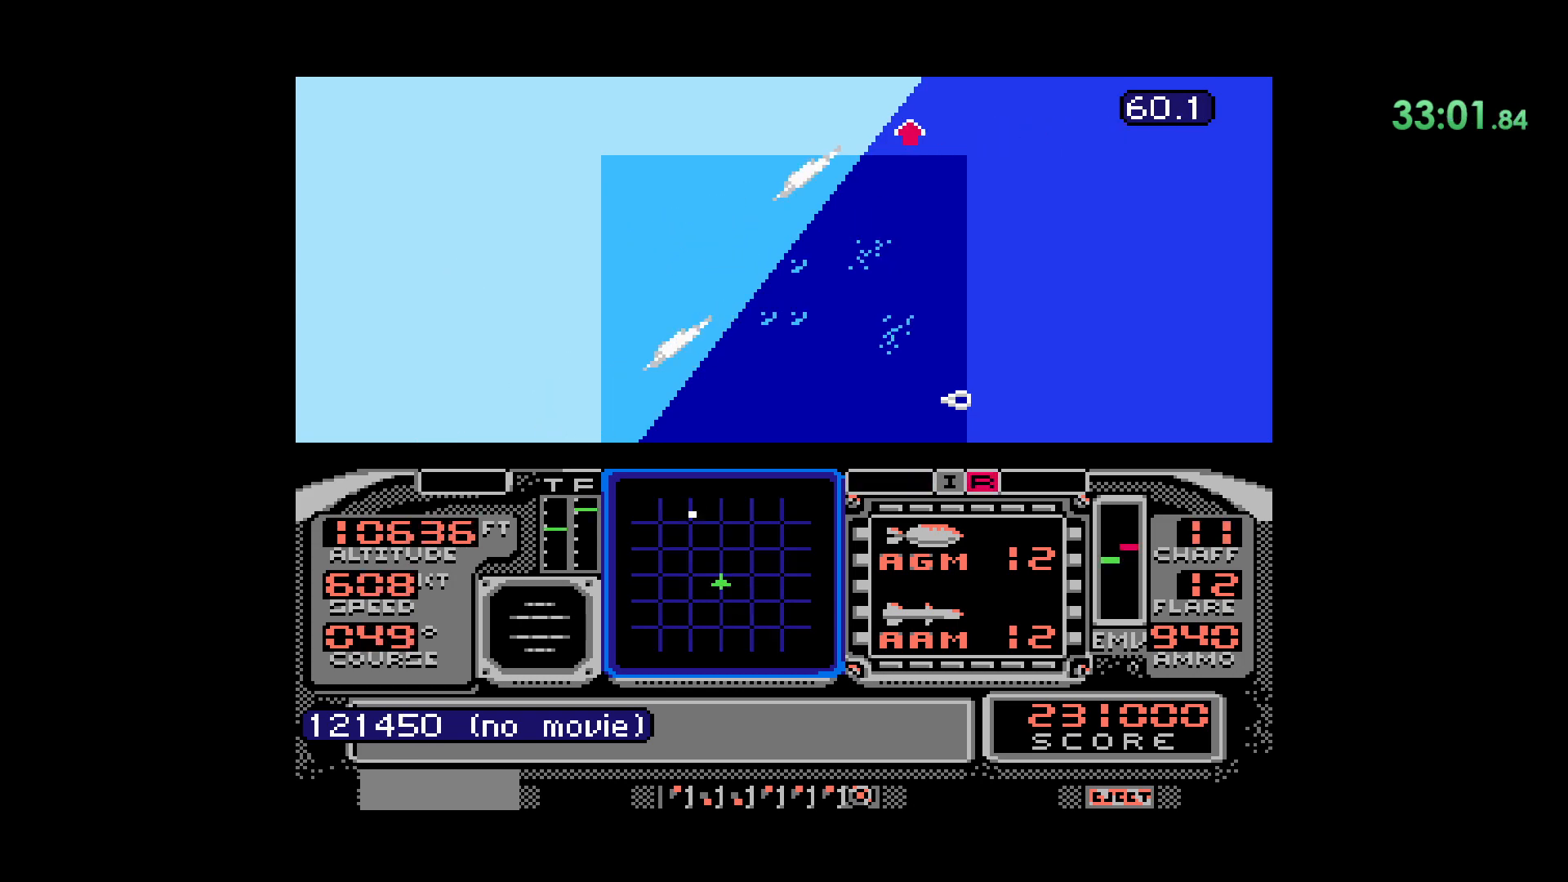
{"dt_ms": 500, "buttons": [], "events": [[300, "DPAD_LEFT", "up"]]}
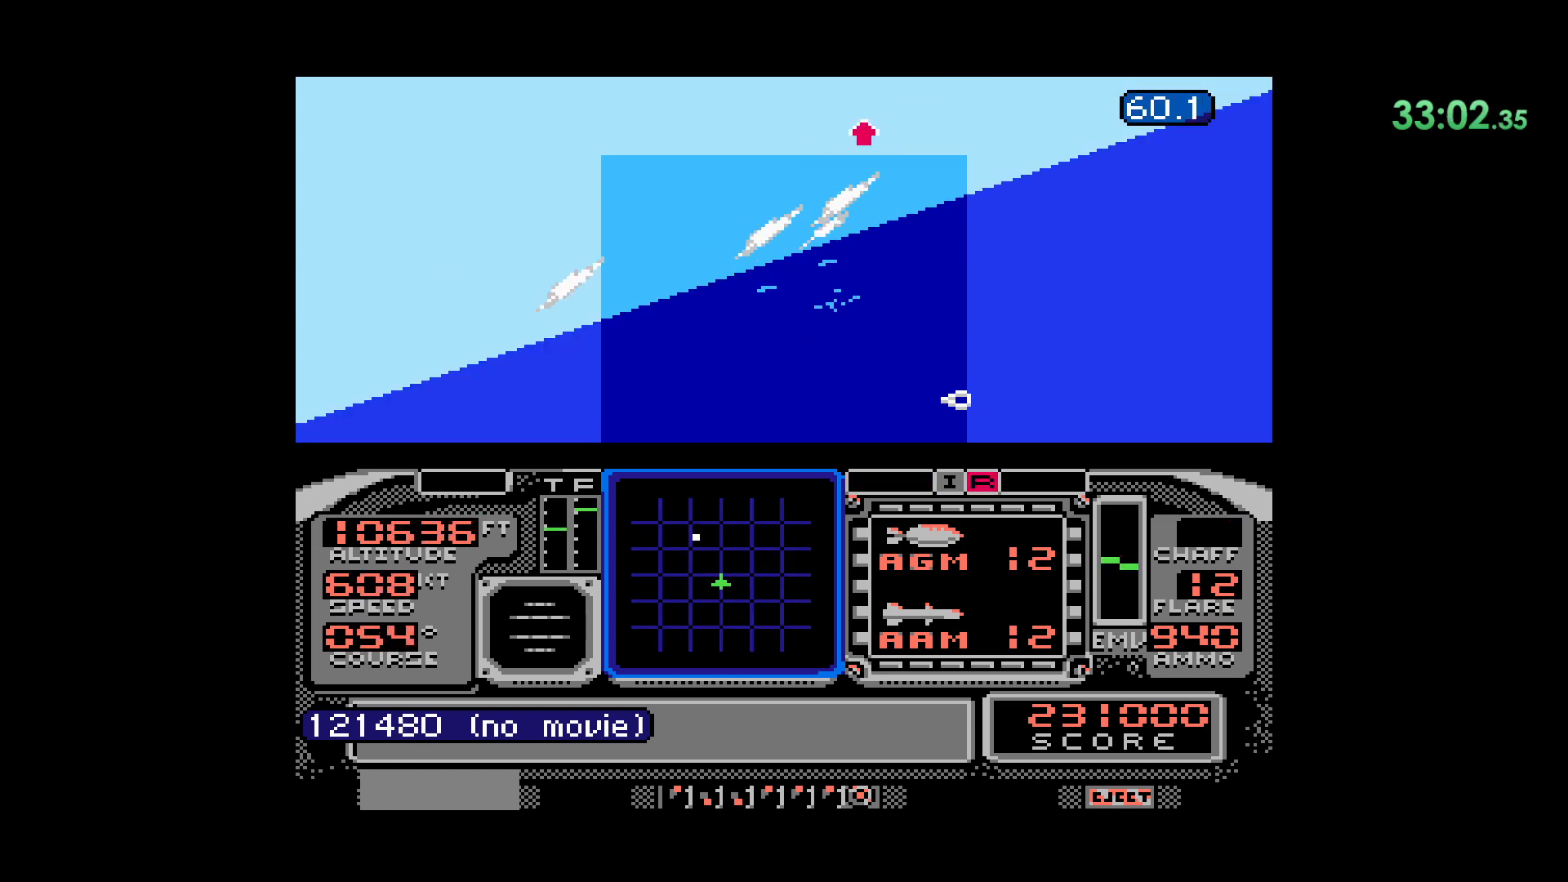
{"dt_ms": 500, "buttons": ["DPAD_DOWN"], "events": [[133, "DPAD_DOWN", "down"]]}
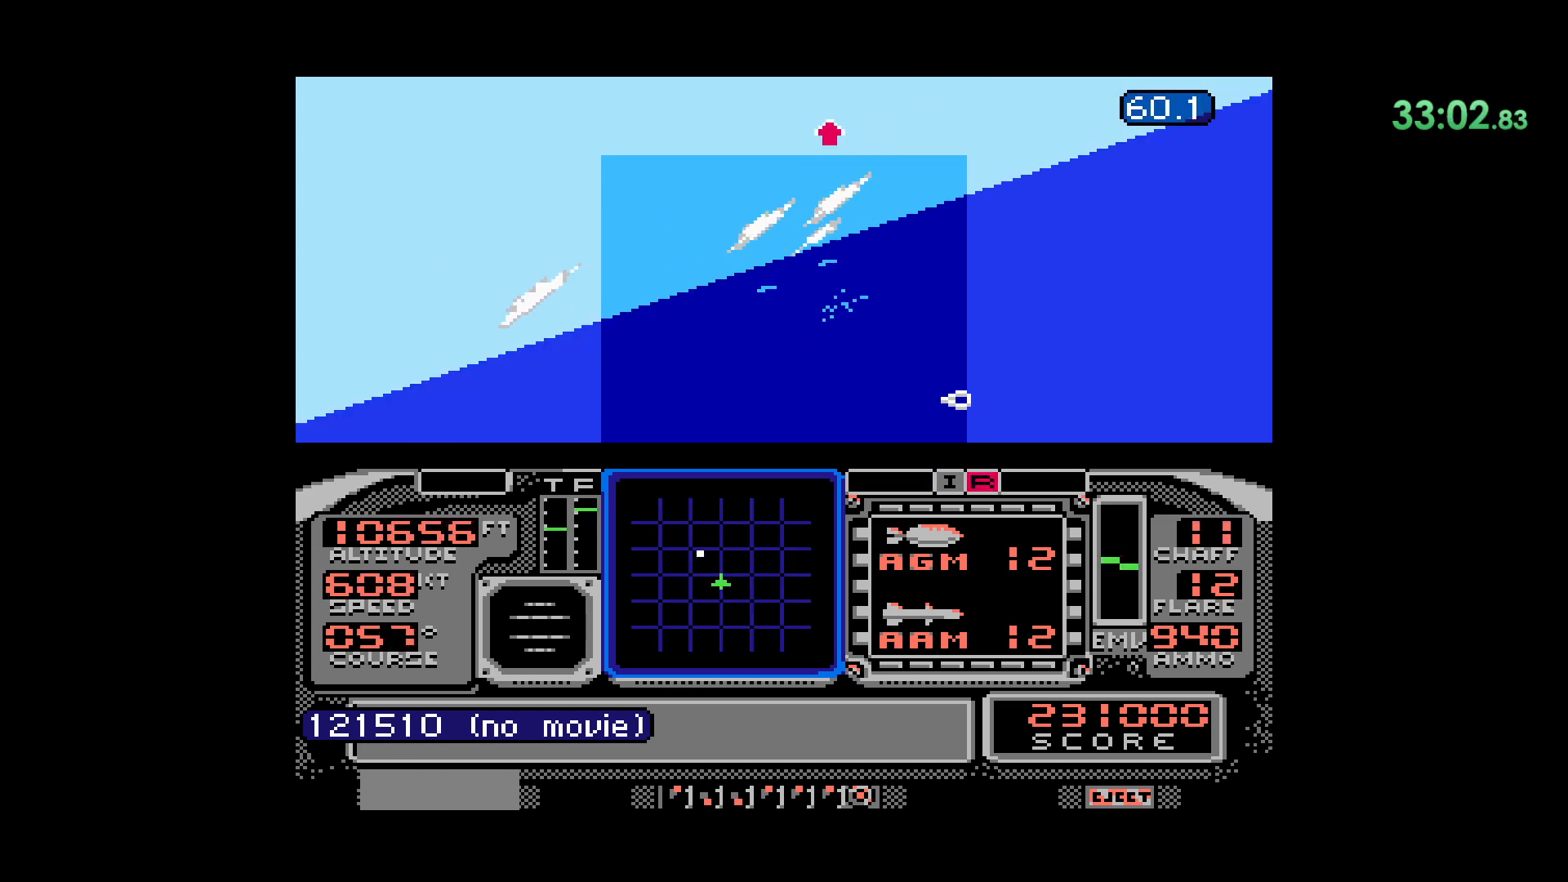
{"dt_ms": 500, "buttons": [], "events": [[100, "DPAD_DOWN", "up"]]}
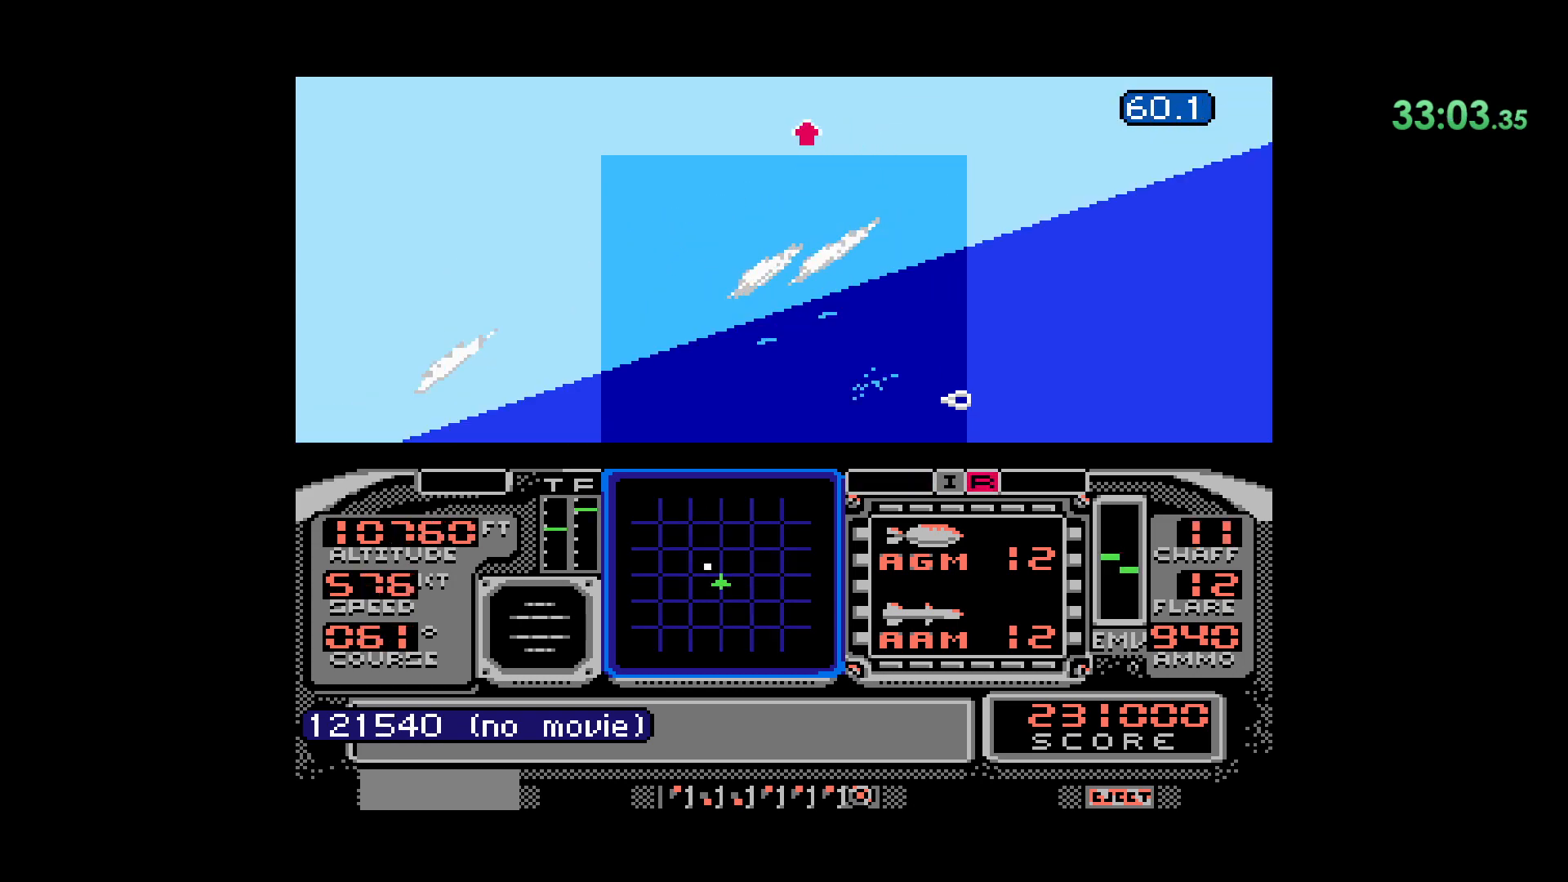
{"dt_ms": 500, "buttons": [], "events": []}
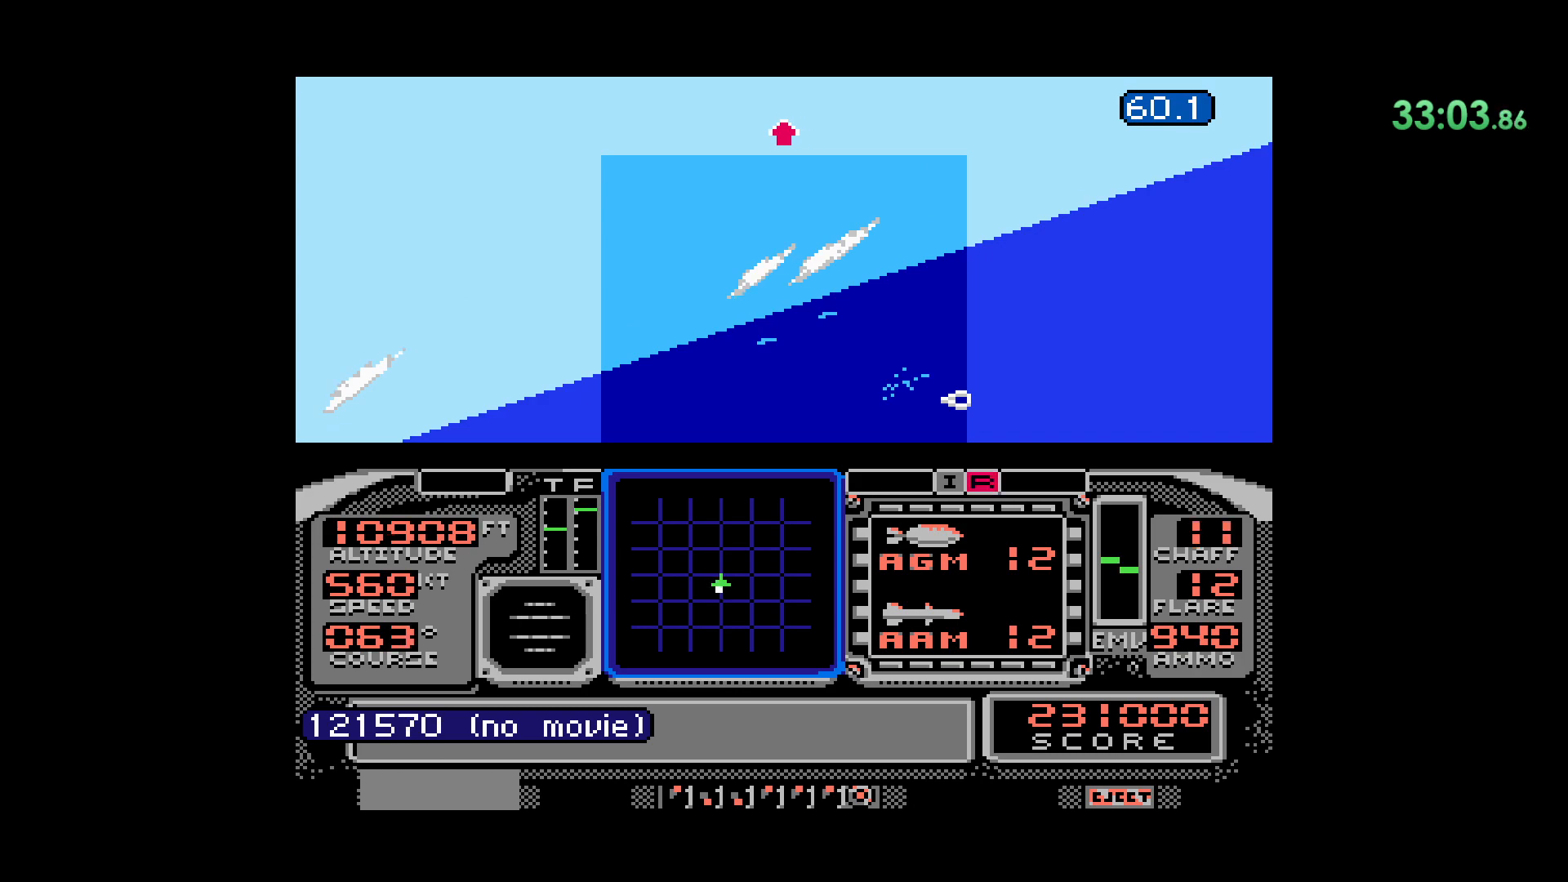
{"dt_ms": 500, "buttons": [], "events": []}
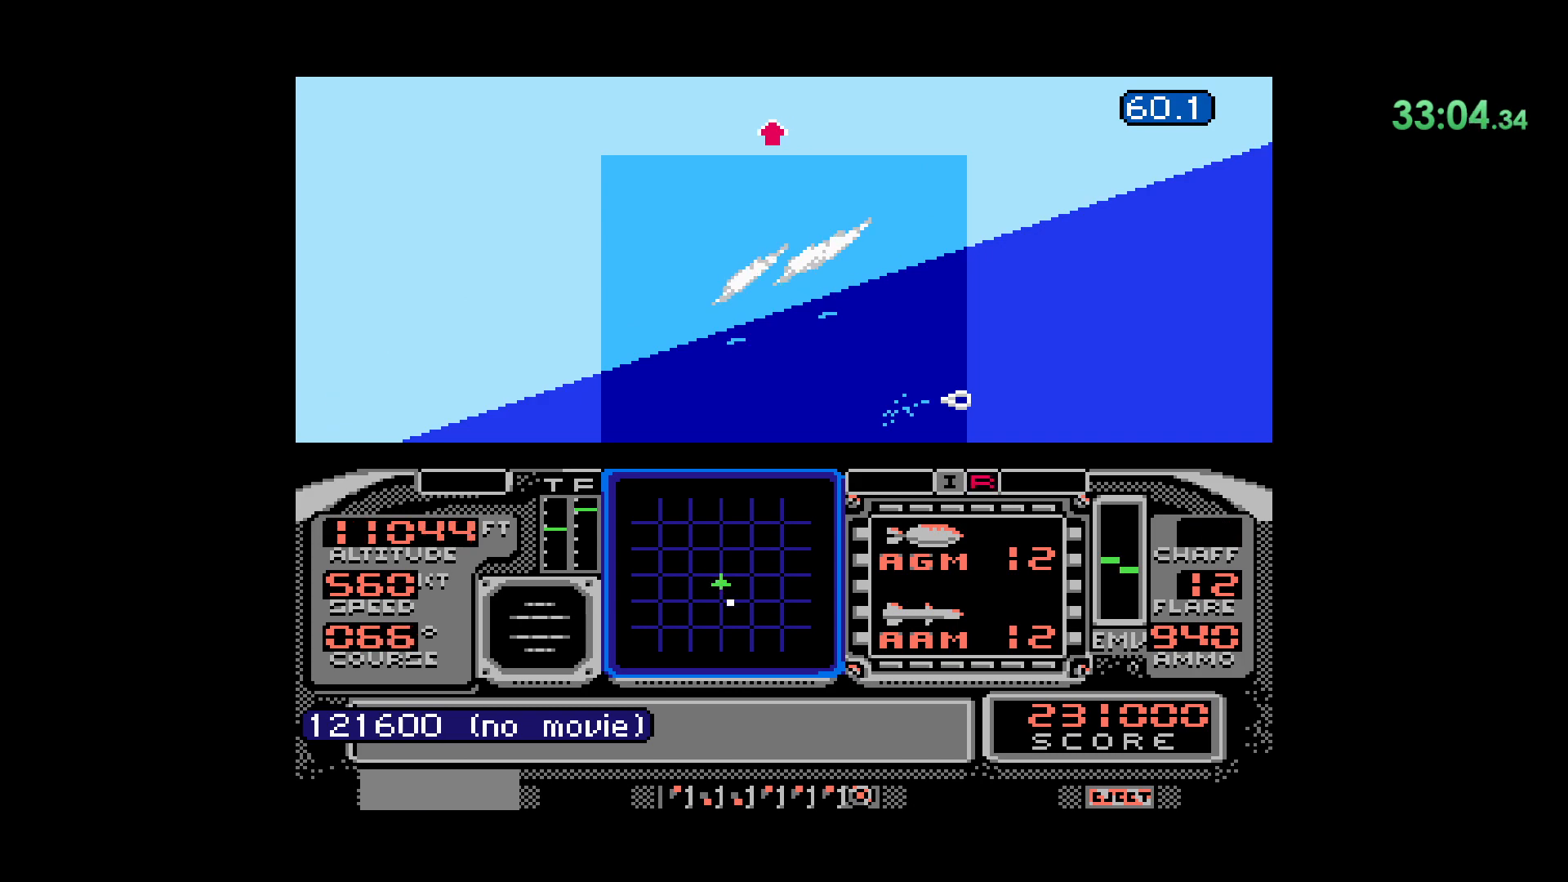
{"dt_ms": 500, "buttons": [], "events": [[67, "DPAD_LEFT", "down"], [367, "DPAD_LEFT", "up"]]}
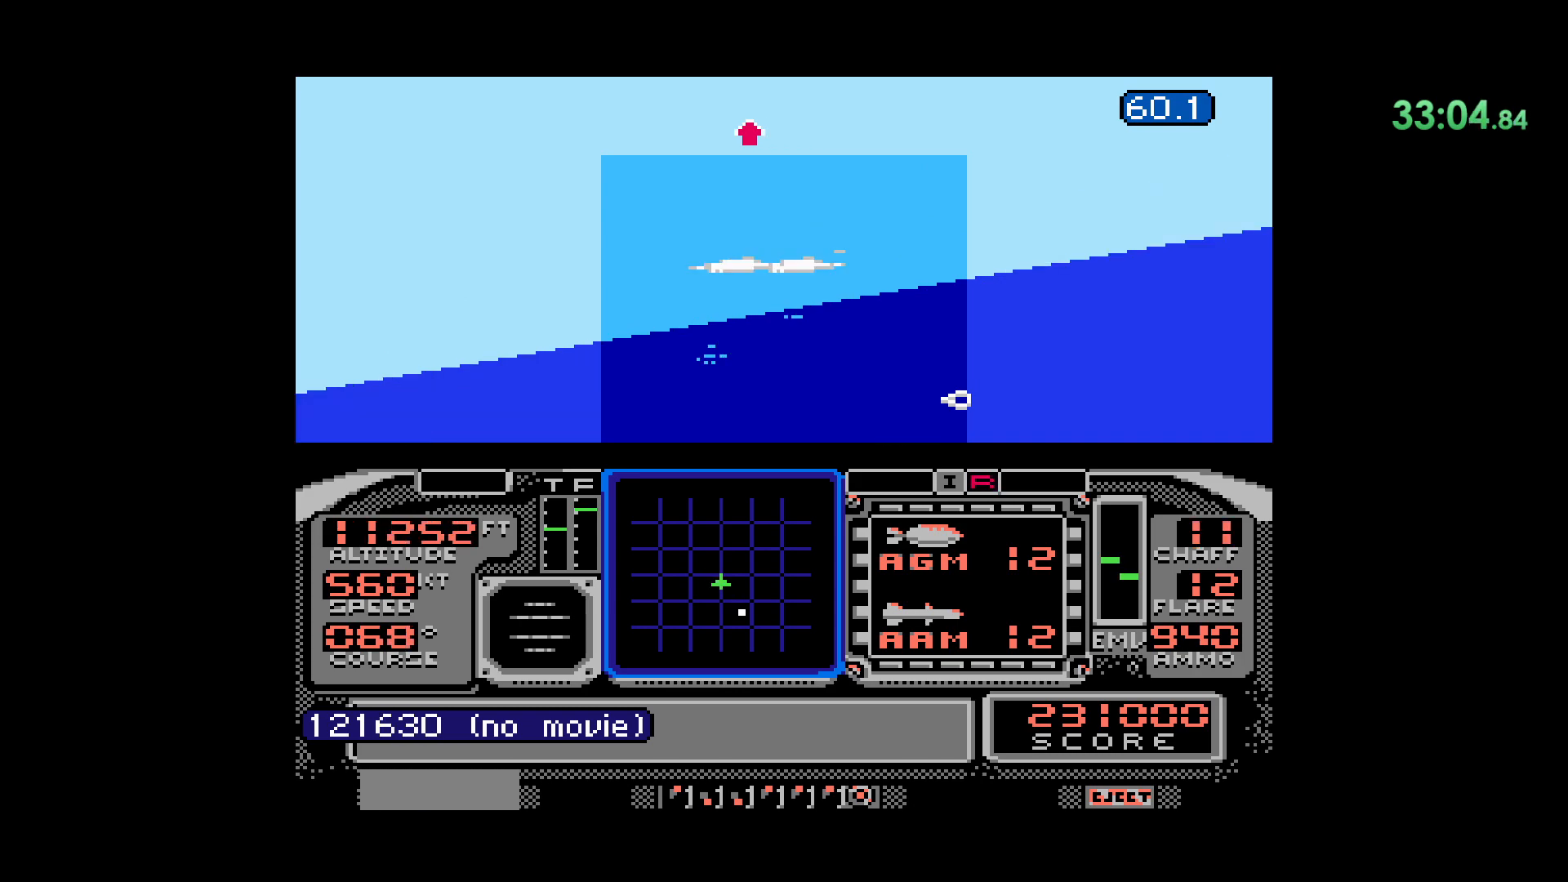
{"dt_ms": 500, "buttons": [], "events": []}
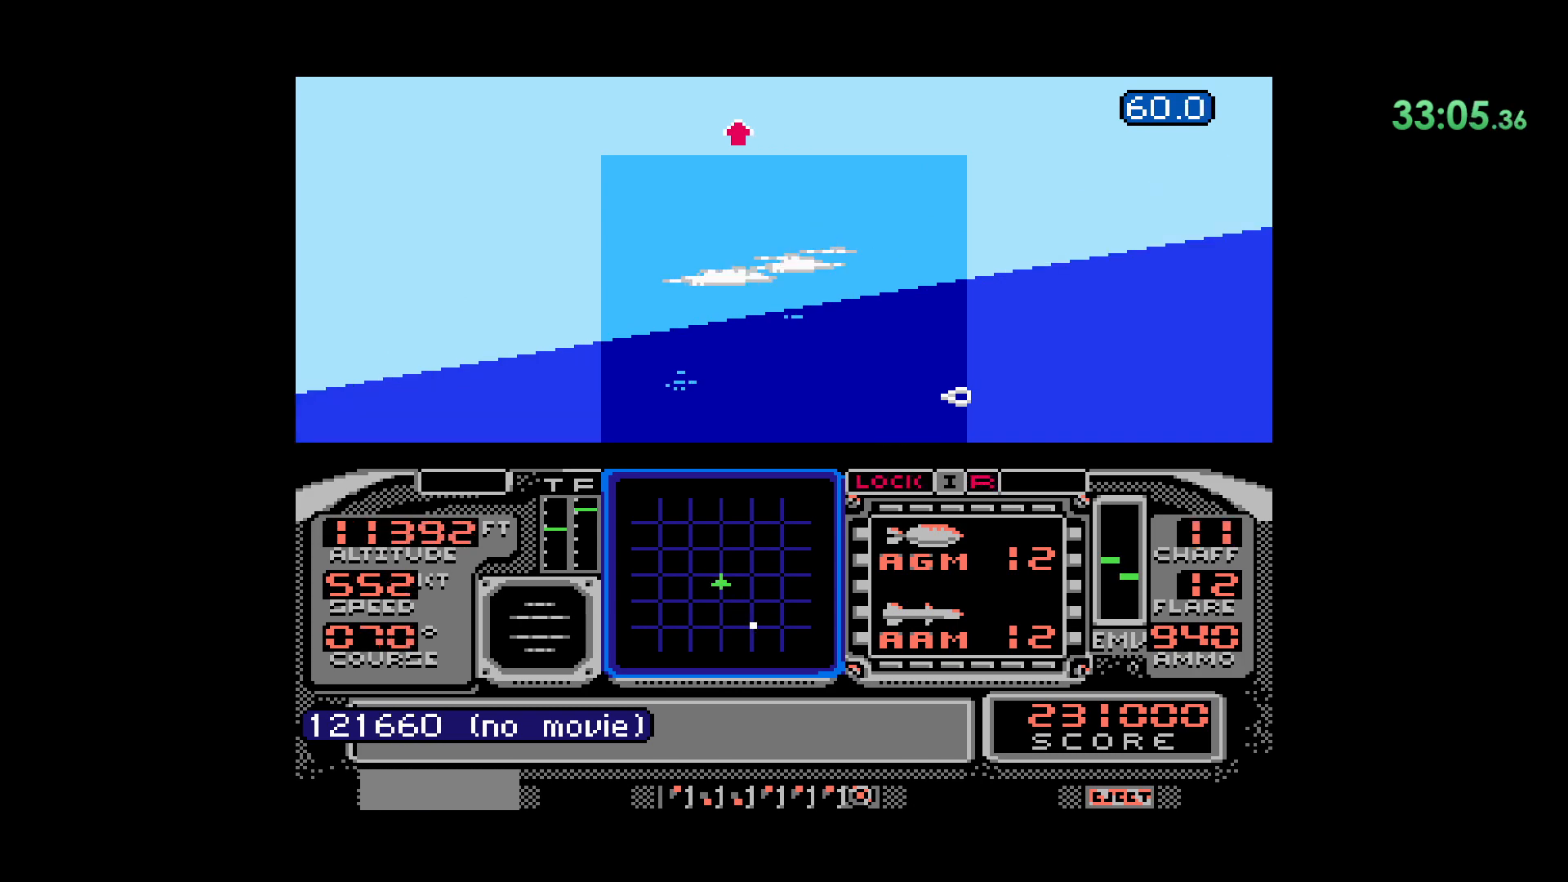
{"dt_ms": 500, "buttons": [], "events": [[117, "DPAD_LEFT", "down"], [367, "DPAD_LEFT", "up"]]}
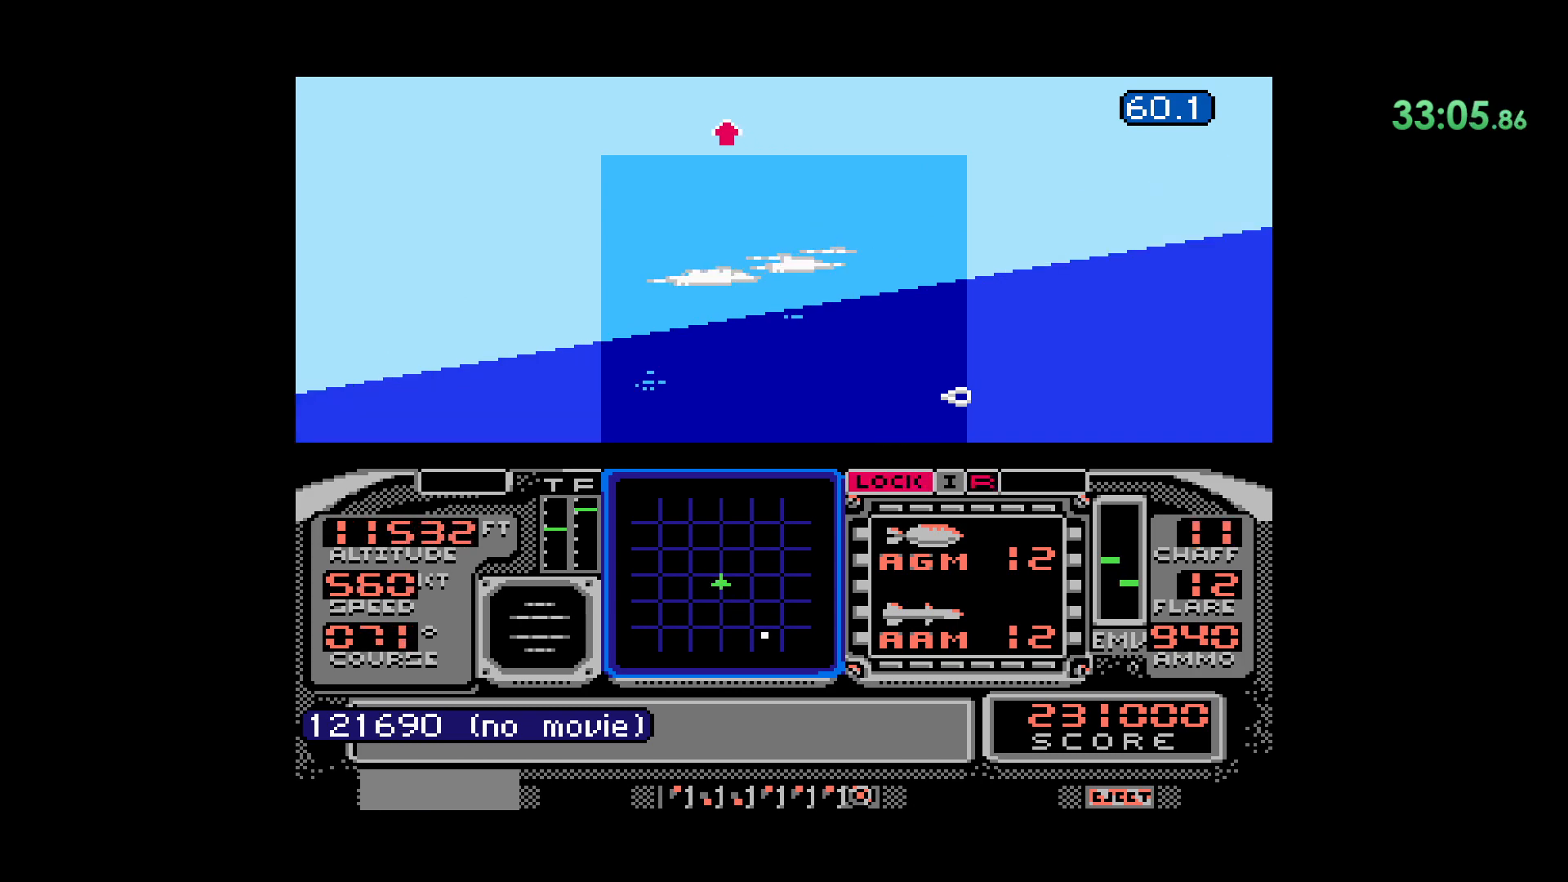
{"dt_ms": 500, "buttons": [], "events": []}
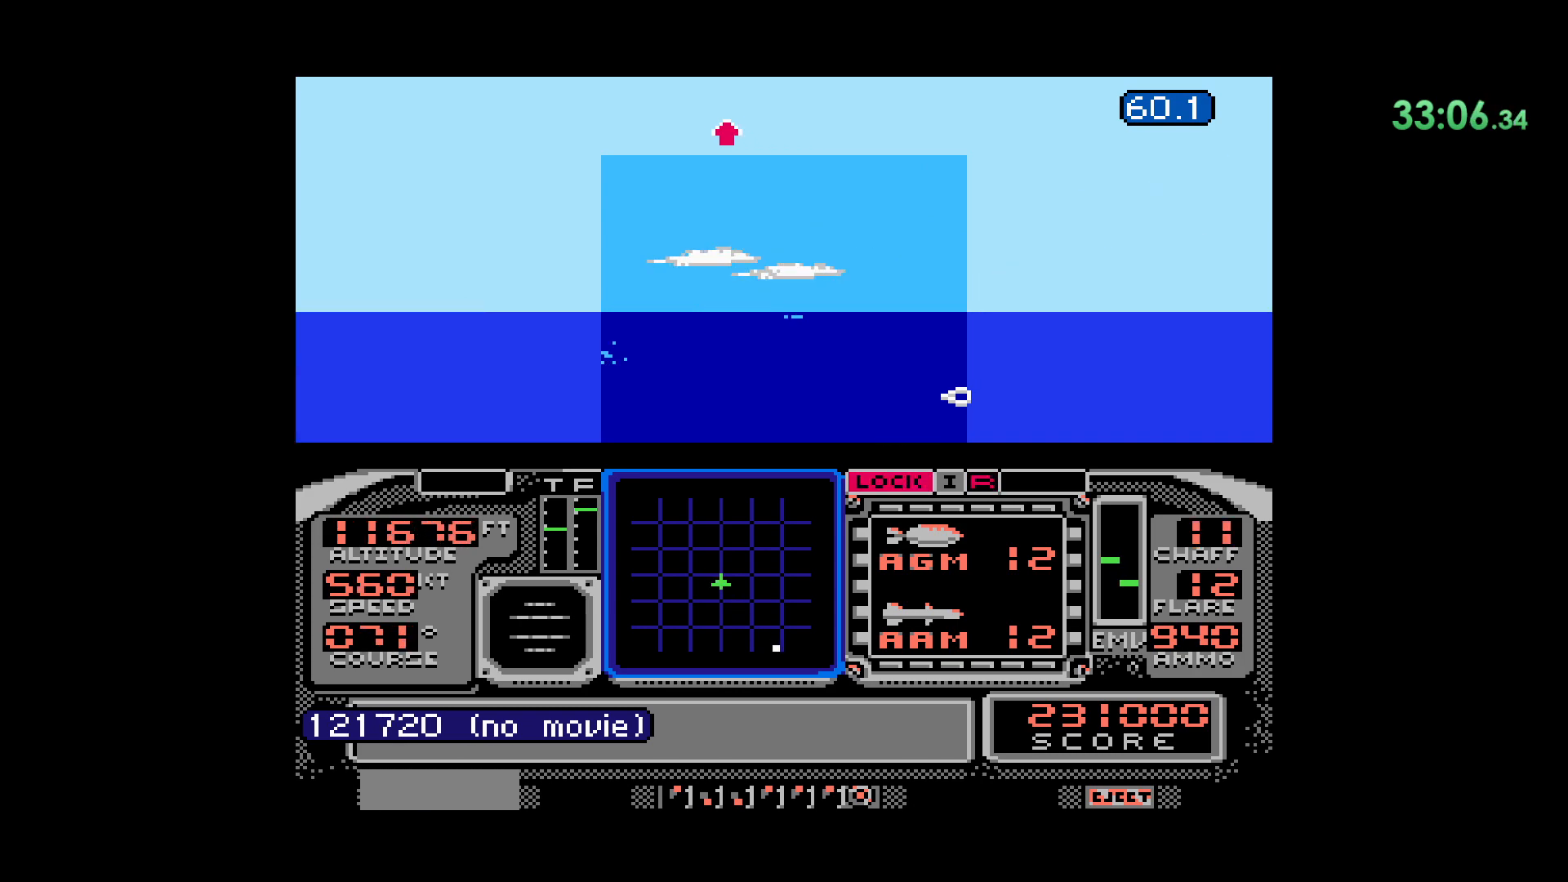
{"dt_ms": 500, "buttons": [], "events": []}
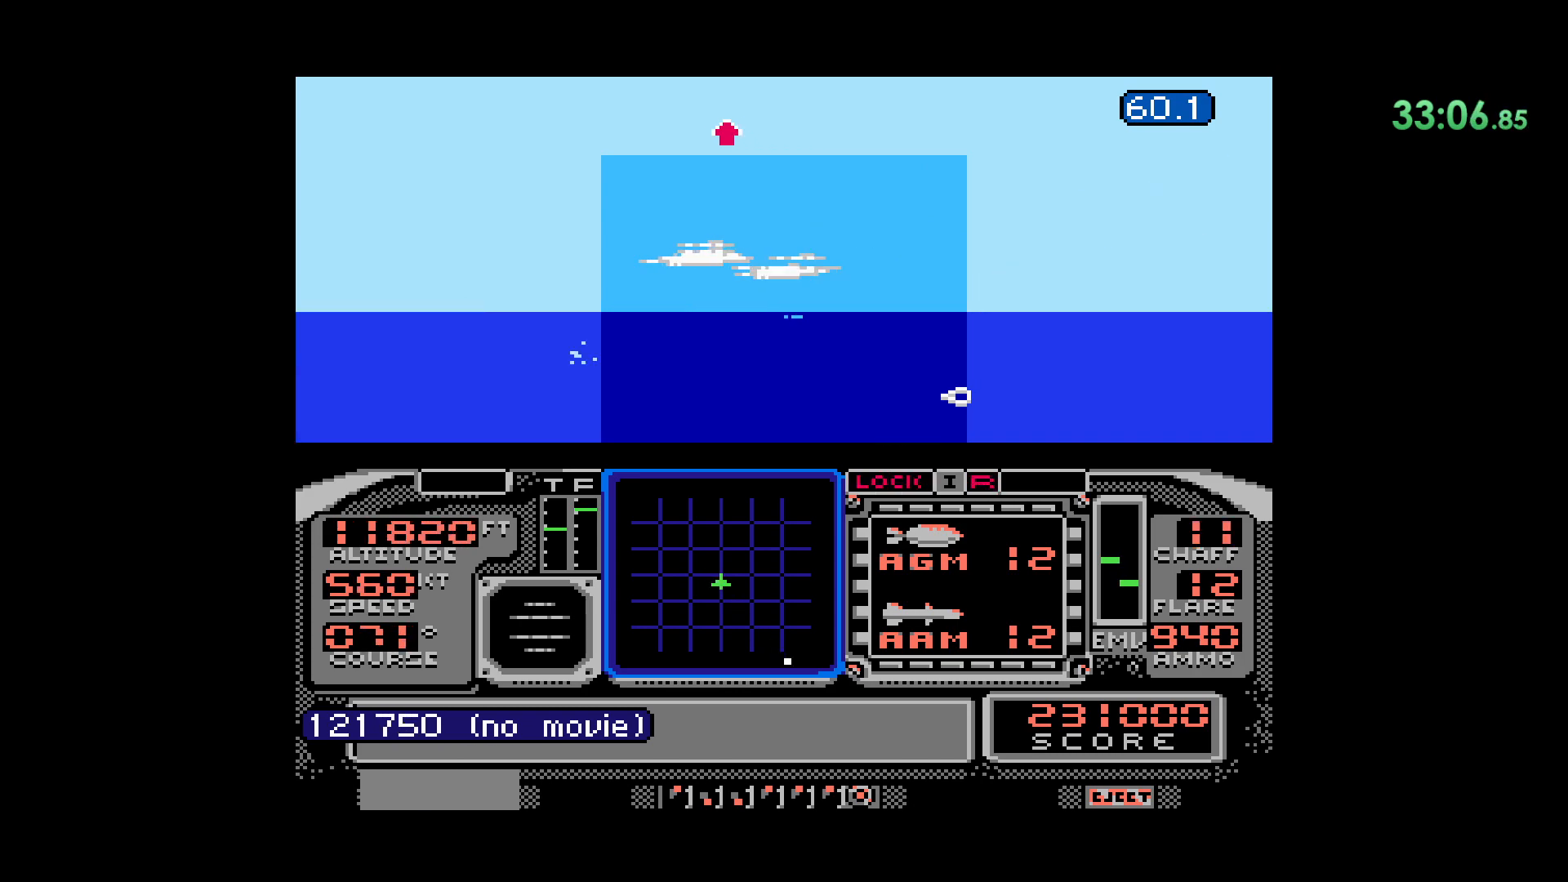
{"dt_ms": 500, "buttons": [], "events": [[150, "DPAD_DOWN", "down"], [450, "DPAD_DOWN", "up"]]}
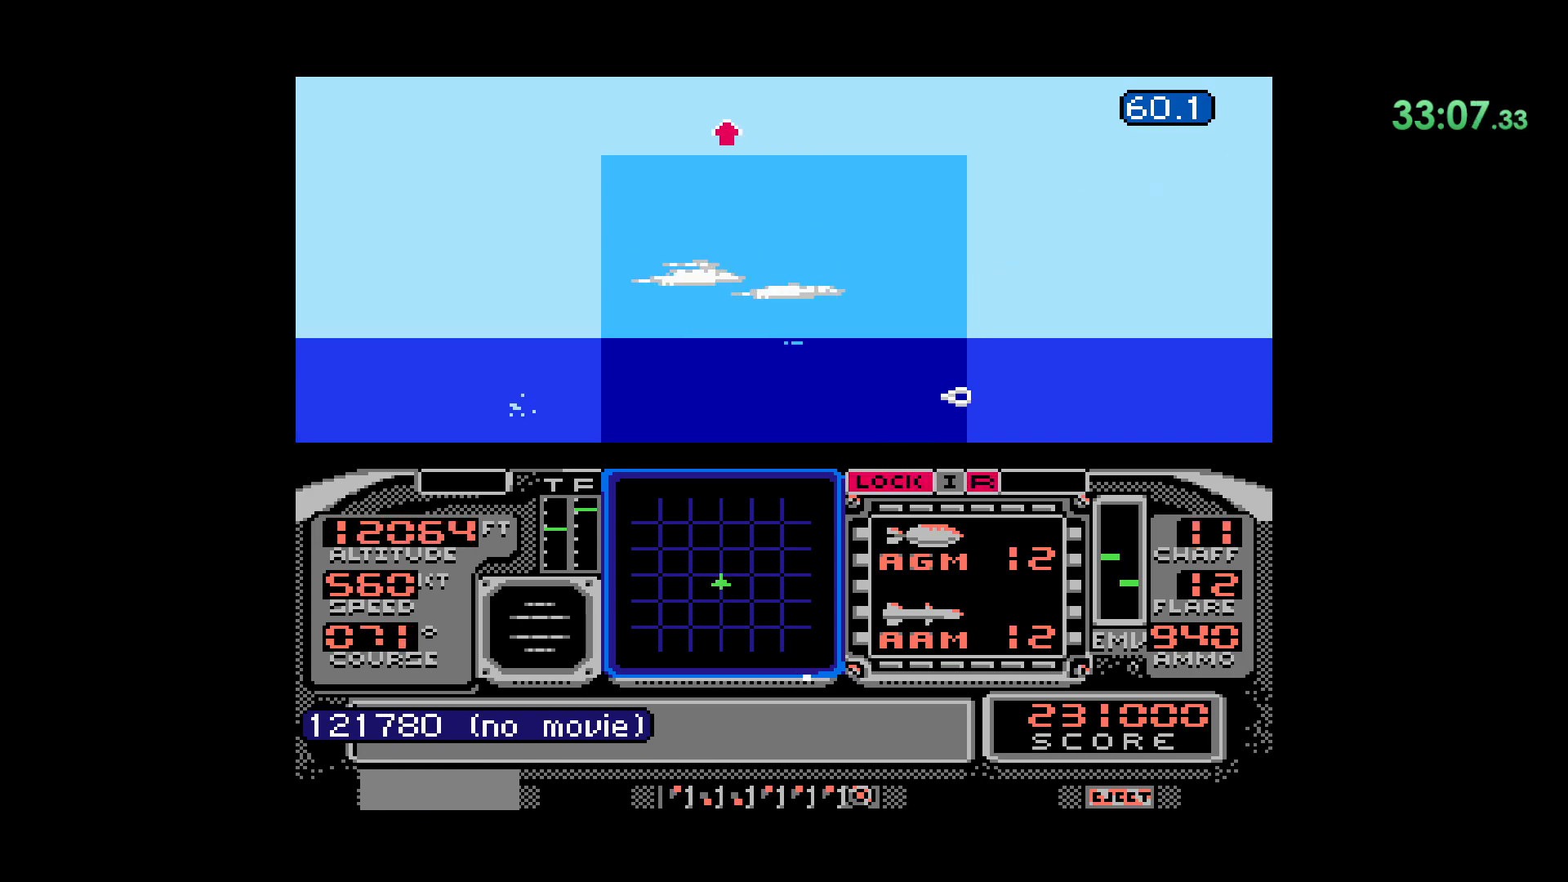
{"dt_ms": 500, "buttons": ["DPAD_UP"], "events": [[500, "DPAD_UP", "down"]]}
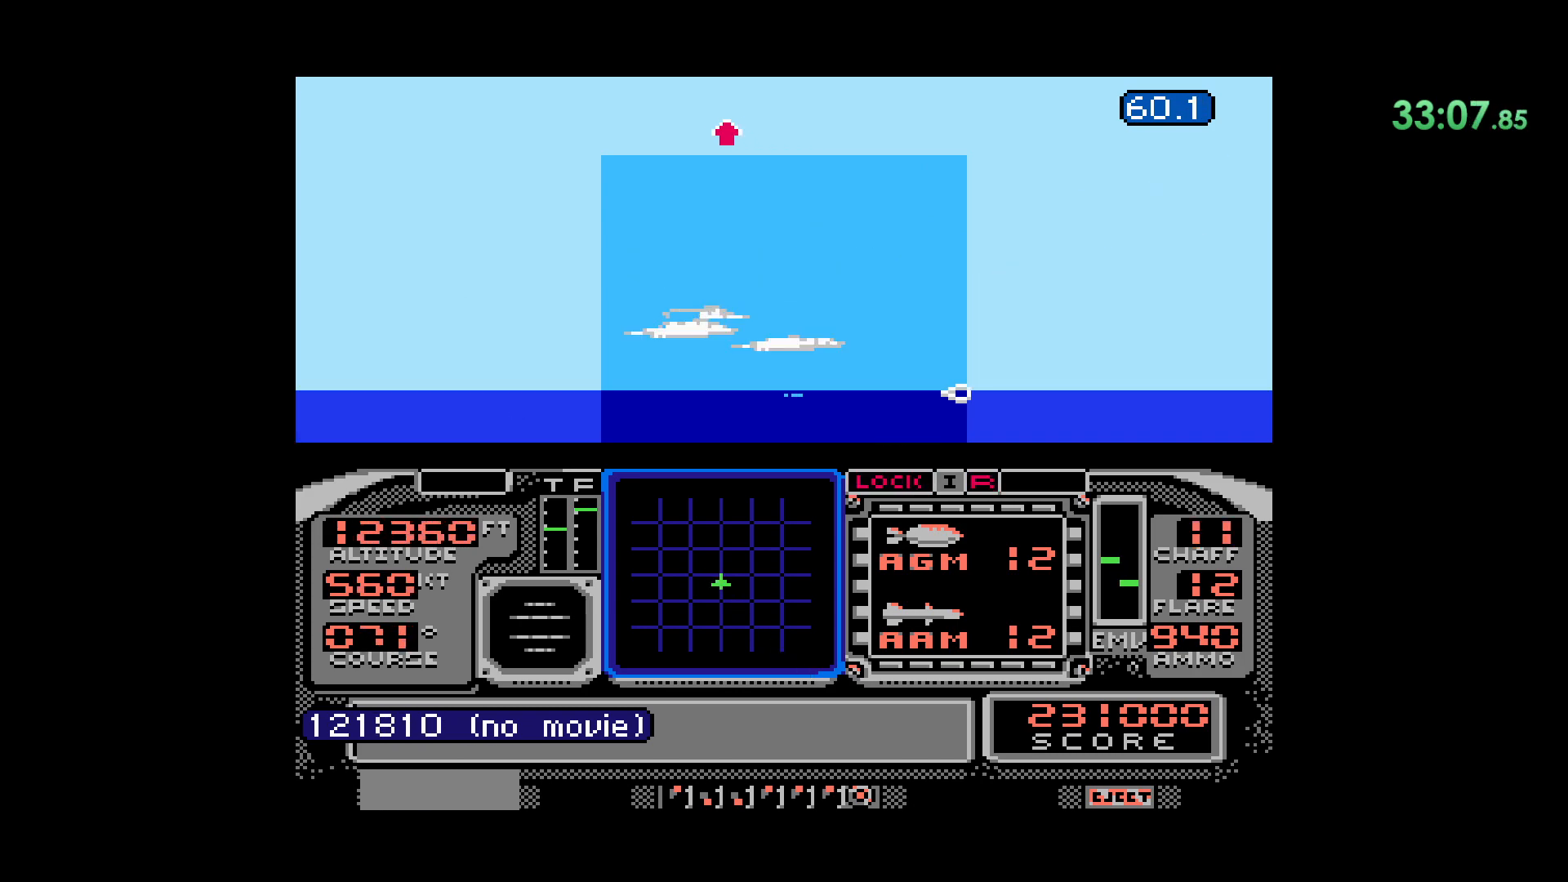
{"dt_ms": 500, "buttons": [], "events": [[267, "DPAD_UP", "up"]]}
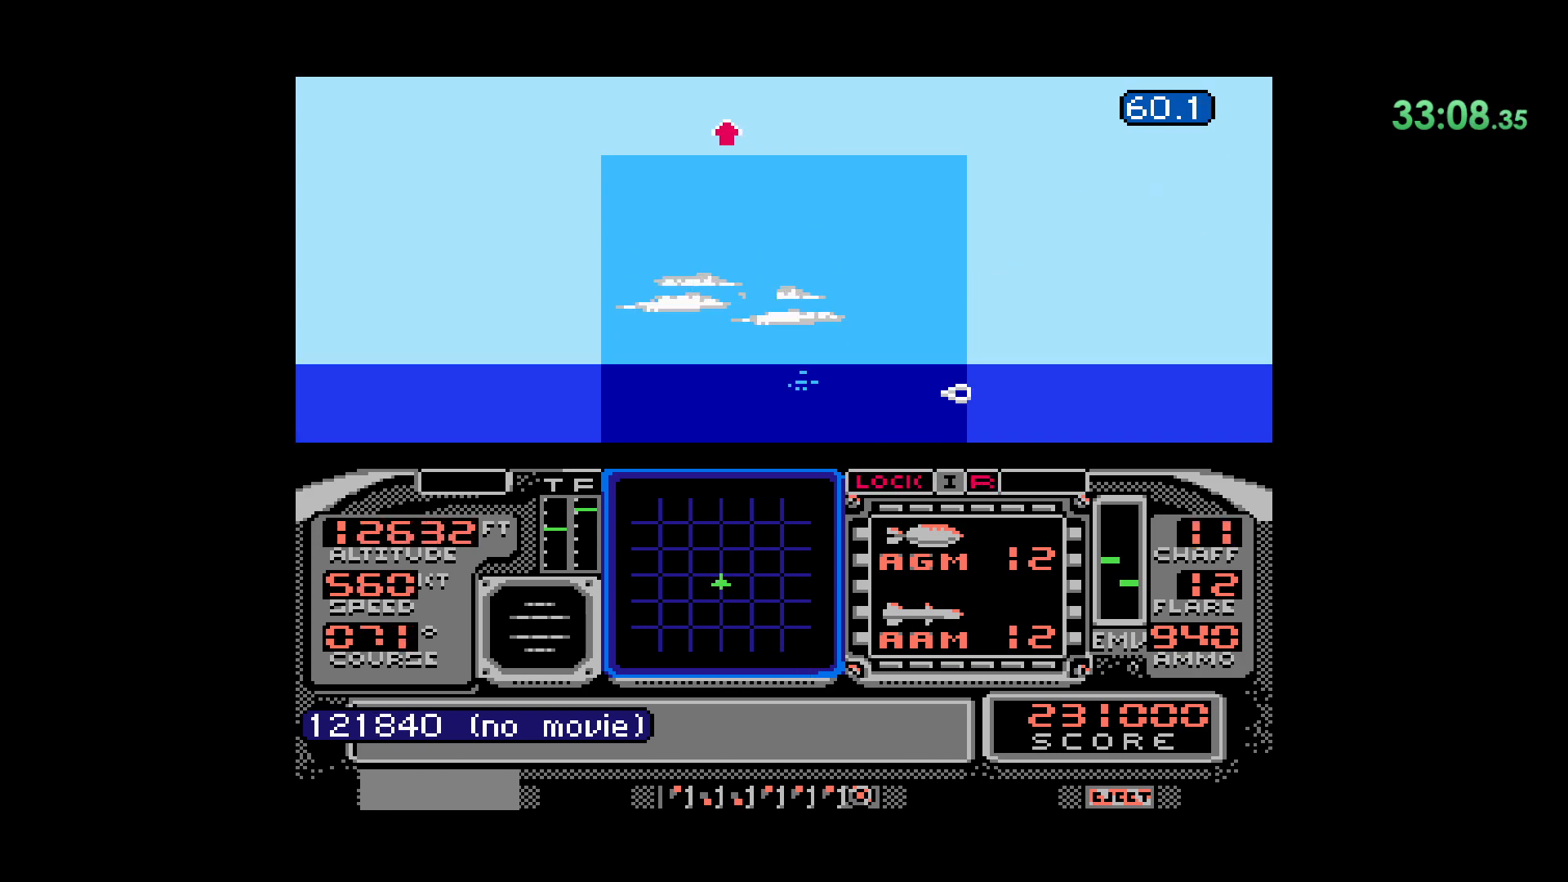
{"dt_ms": 500, "buttons": ["DPAD_UP"], "events": [[467, "DPAD_UP", "down"]]}
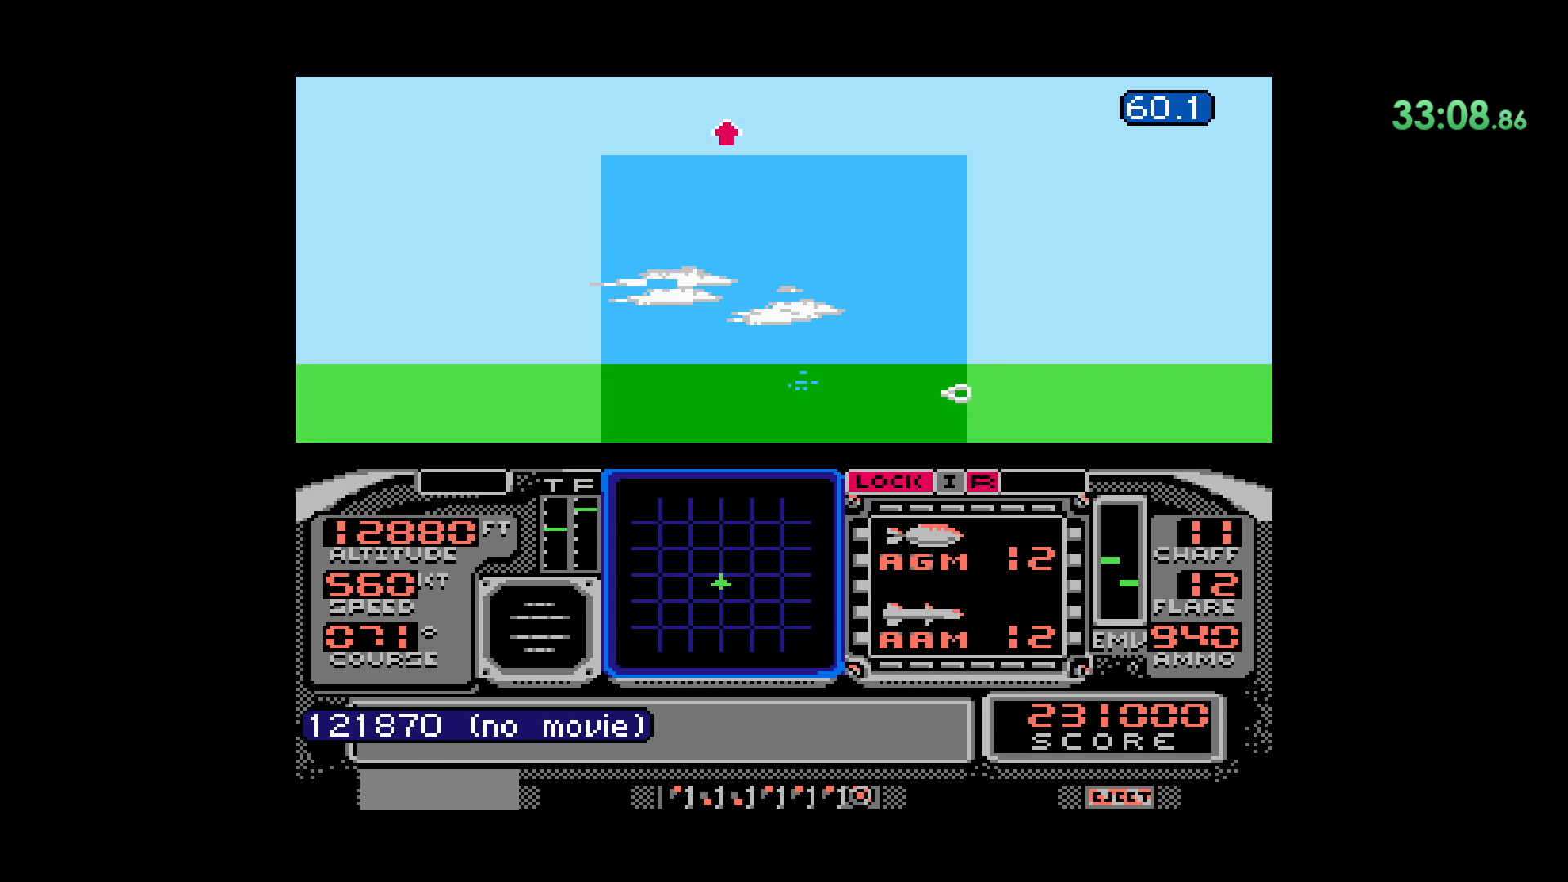
{"dt_ms": 500, "buttons": [], "events": [[167, "DPAD_UP", "up"]]}
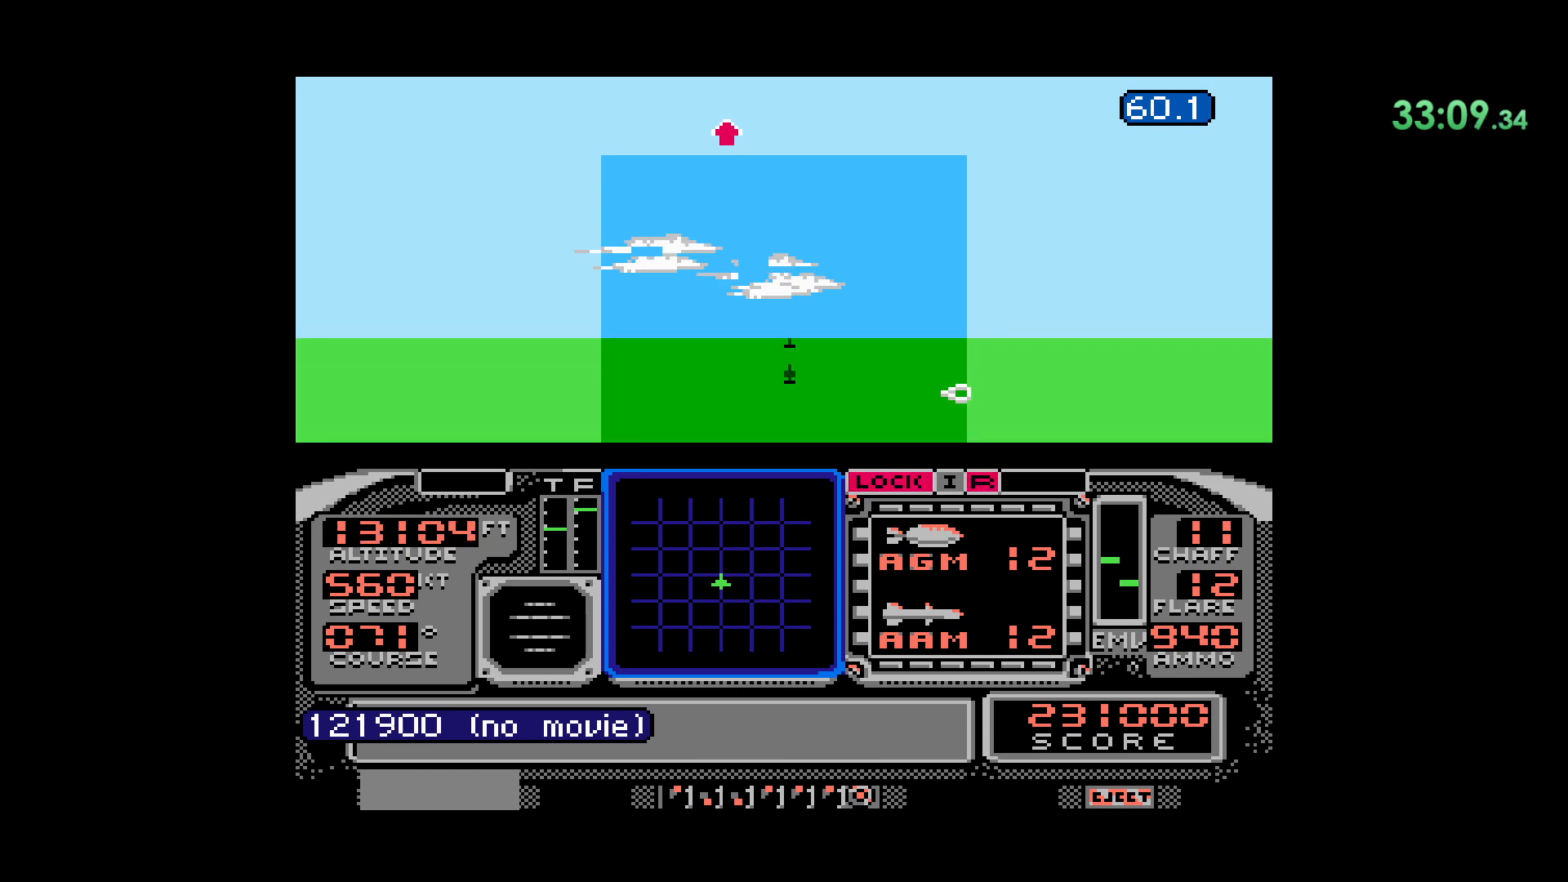
{"dt_ms": 500, "buttons": [], "events": []}
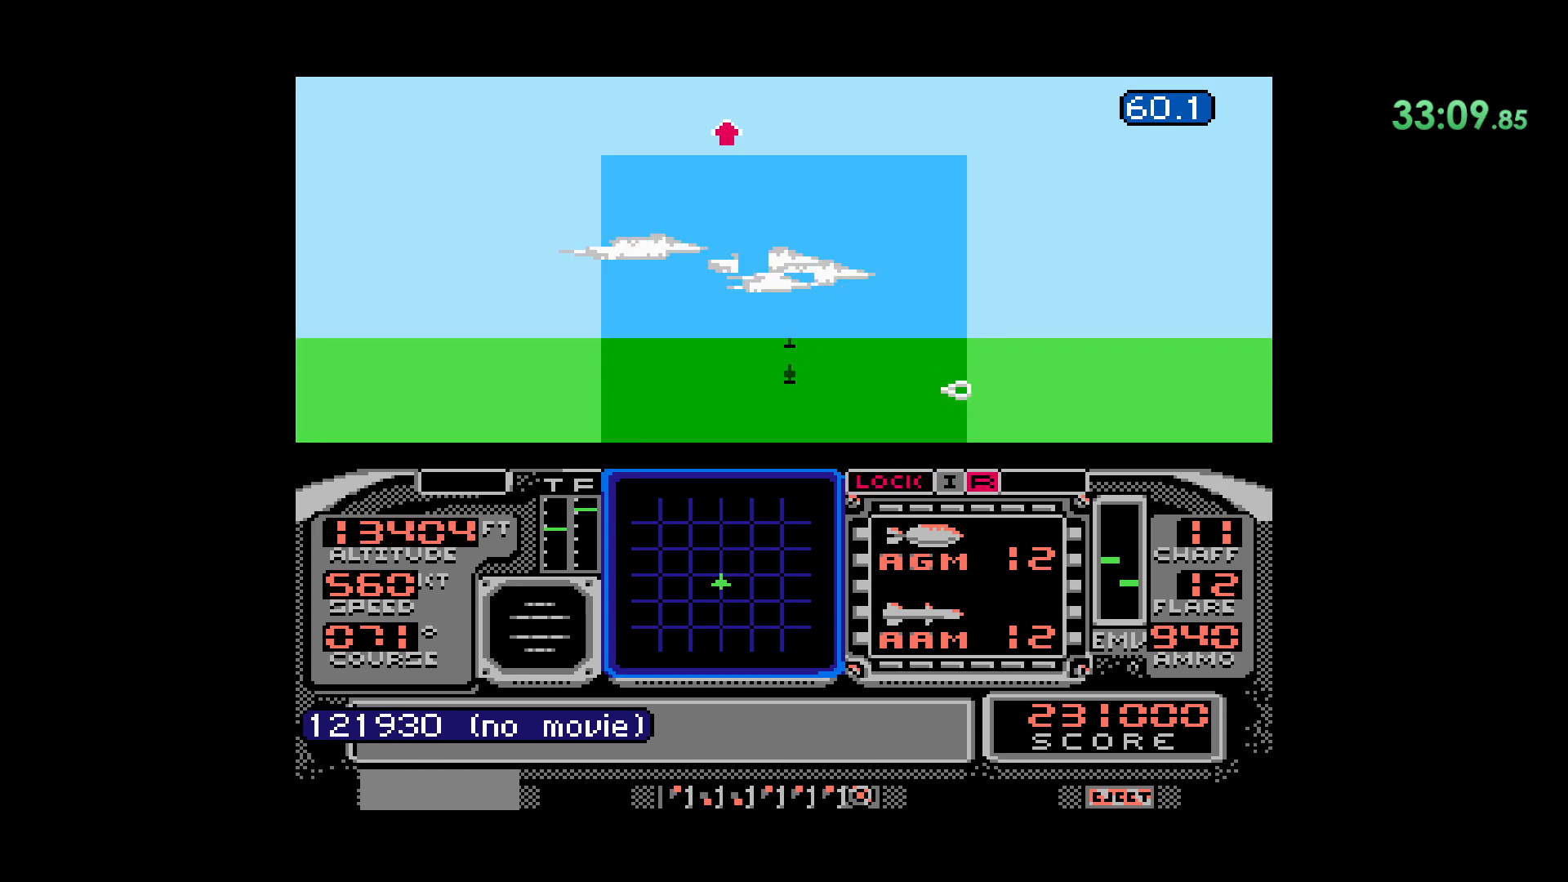
{"dt_ms": 500, "buttons": [], "events": []}
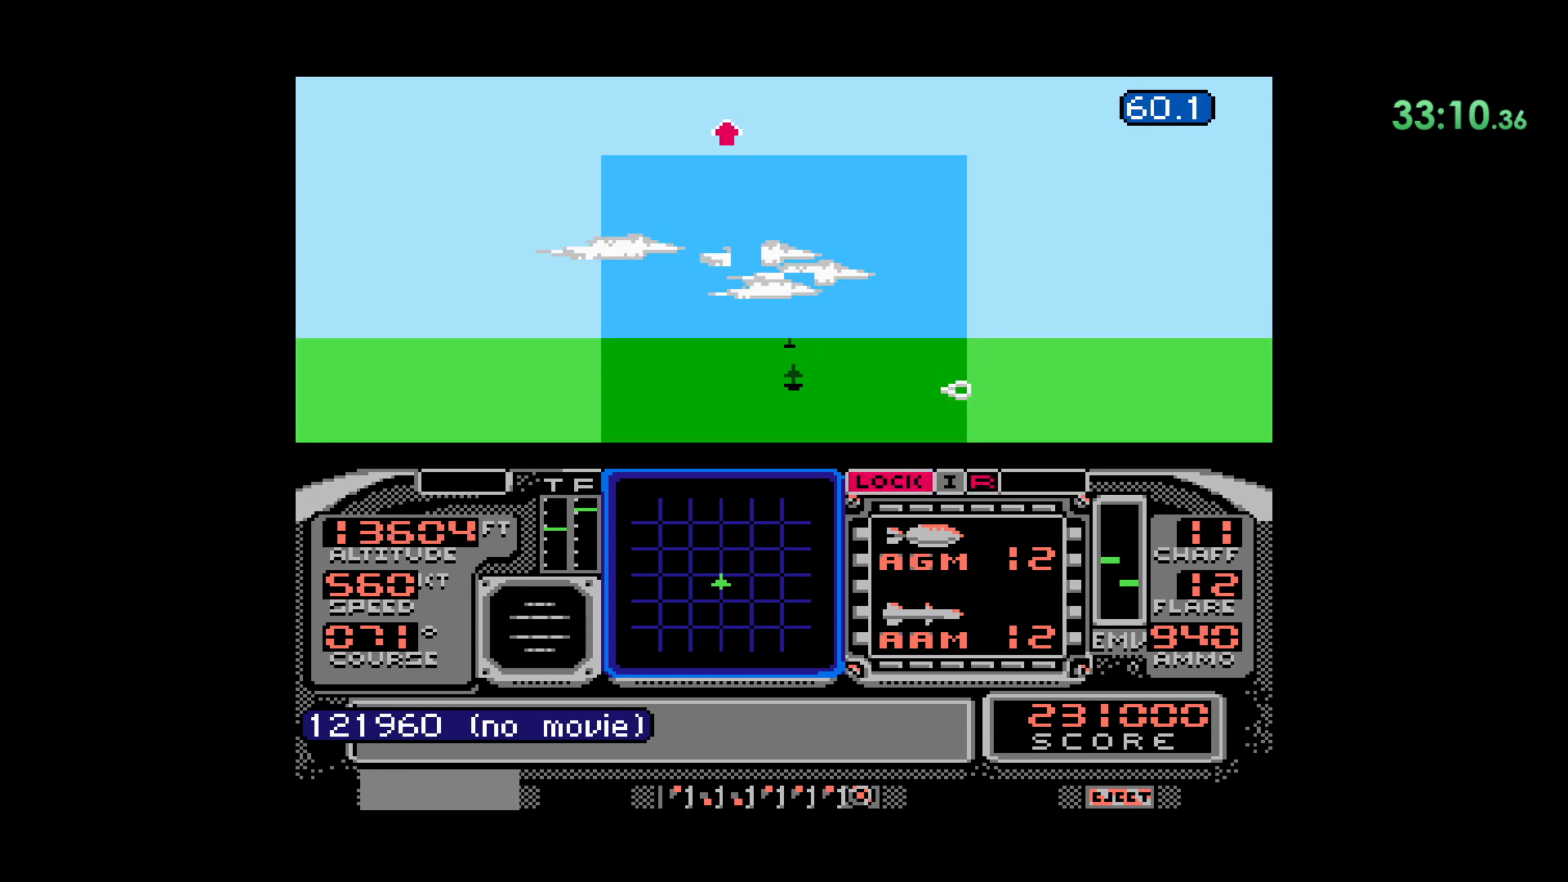
{"dt_ms": 500, "buttons": [], "events": []}
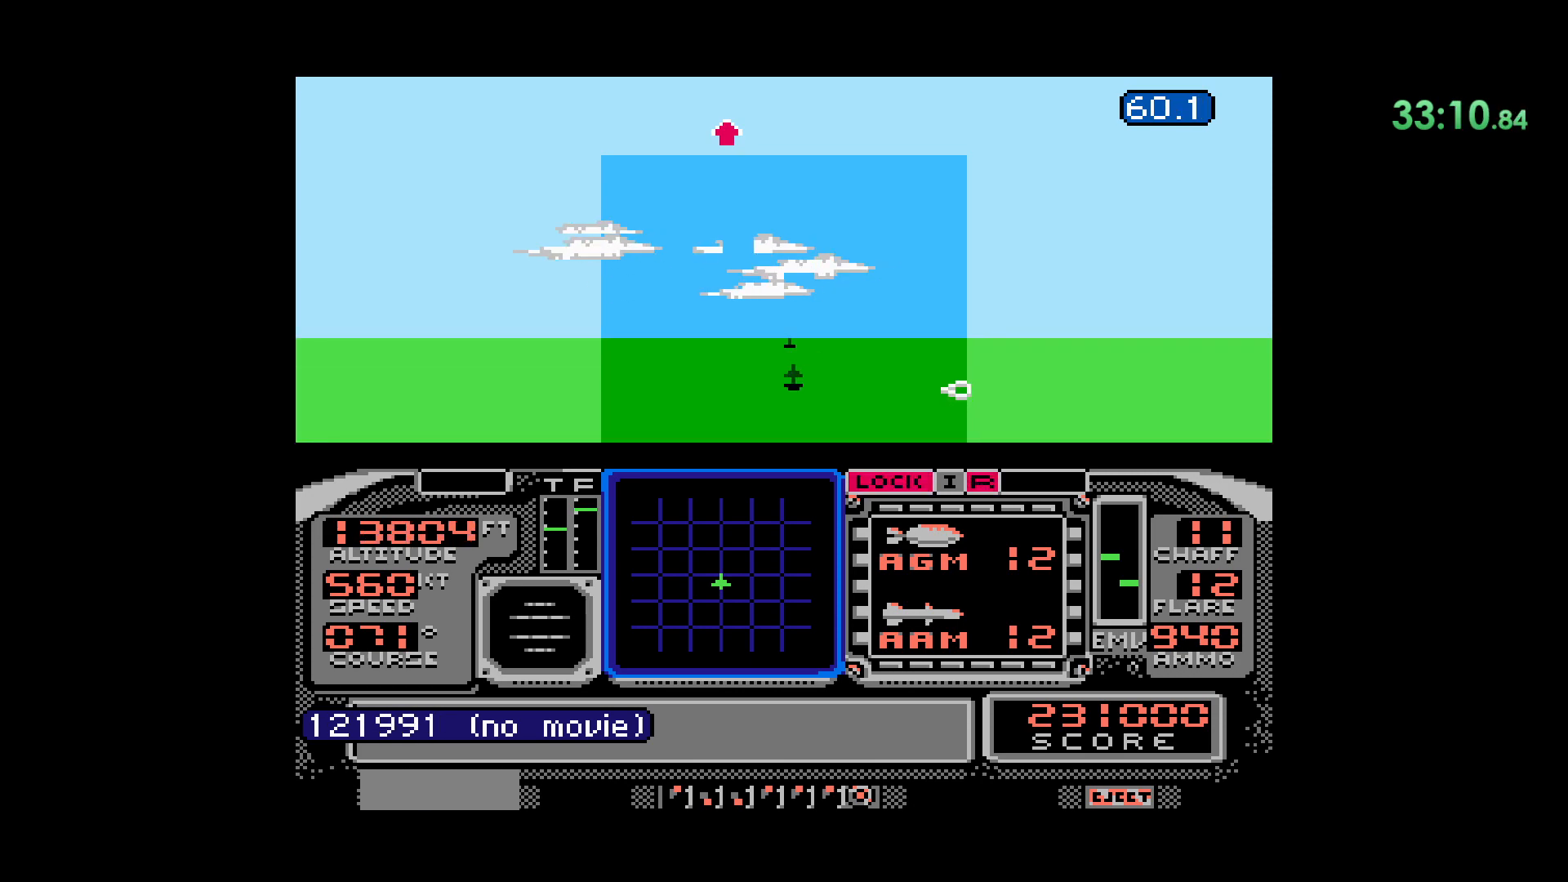
{"dt_ms": 500, "buttons": [], "events": []}